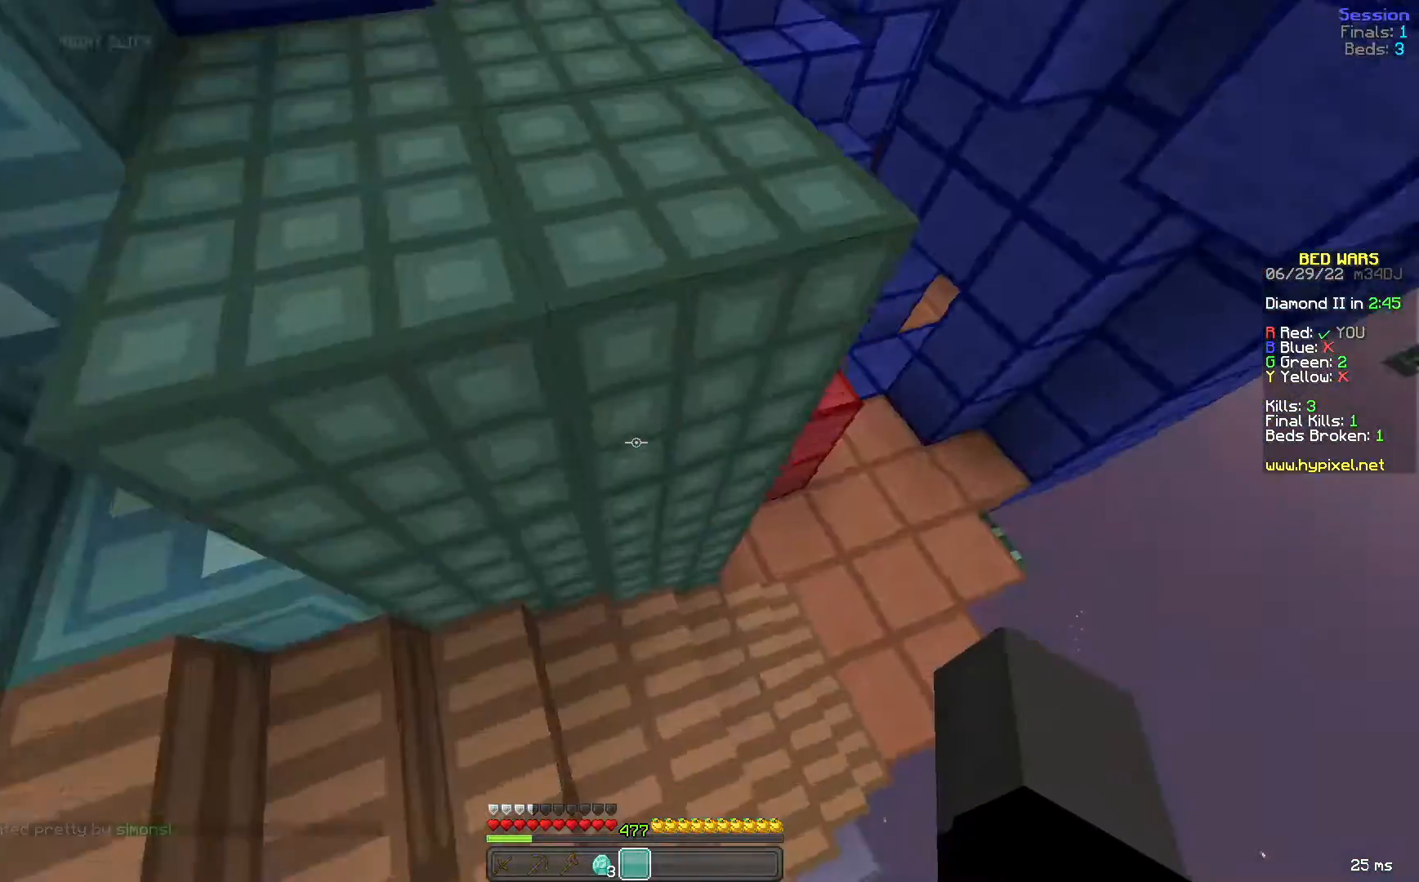
Gameplay with keyboard and mouse; each line is a JSON object with the keys and mouse buttons held at the frame after it. "events" lists presses ("down") and releases ("up") of "a", "d", "s", "space", "w", "mouse_left" and "mouse_right" between this image and that frame as [ms after this image, input, new state], when the widget could be followed in between. "mouse_left", "mouse_right" = the "left", "right" buttons of the "mouse" list. No other keys are recorded. Fast repeated clicks can show as one long hold. Mouse movement is not recorded.
{"keys": ["d", "w"], "mouse": [], "events": [[80, "w", "down"], [240, "d", "up"], [400, "d", "down"]]}
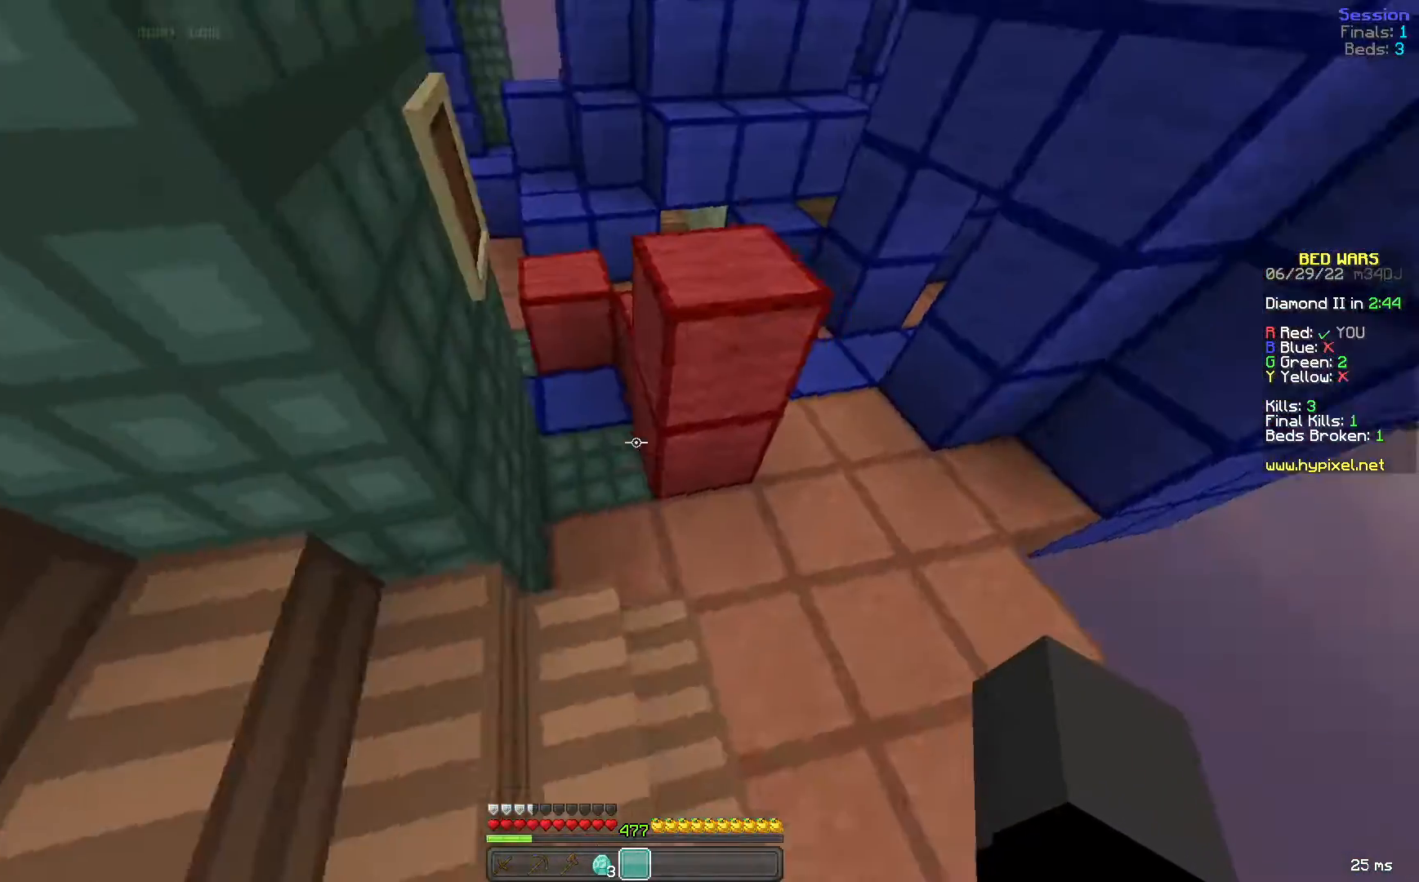
{"keys": ["space", "w"], "mouse": [], "events": [[120, "d", "up"], [160, "space", "down"]]}
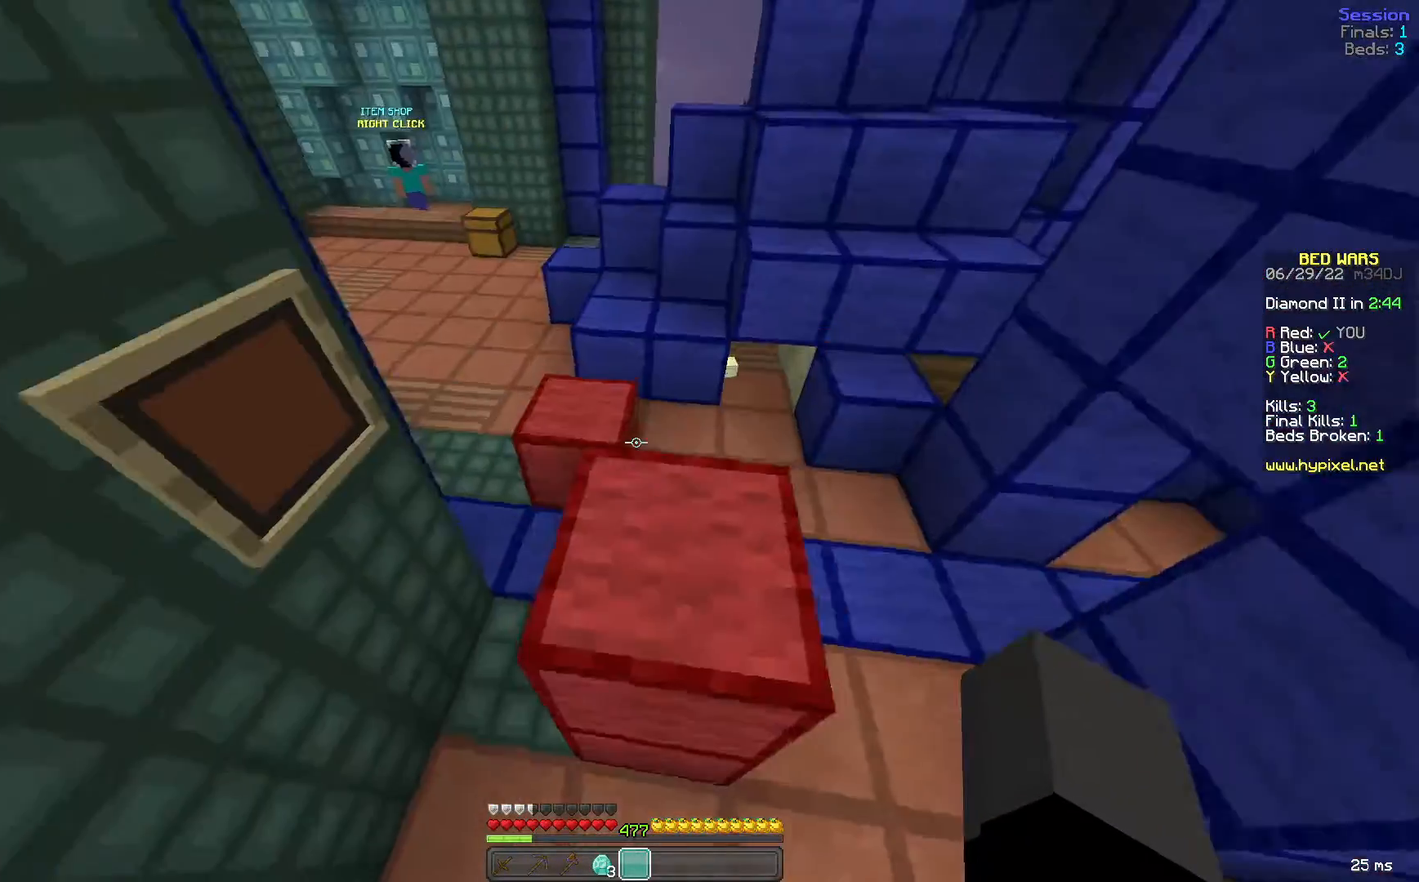
{"keys": ["a", "w"], "mouse": [], "events": [[40, "space", "up"], [120, "a", "down"]]}
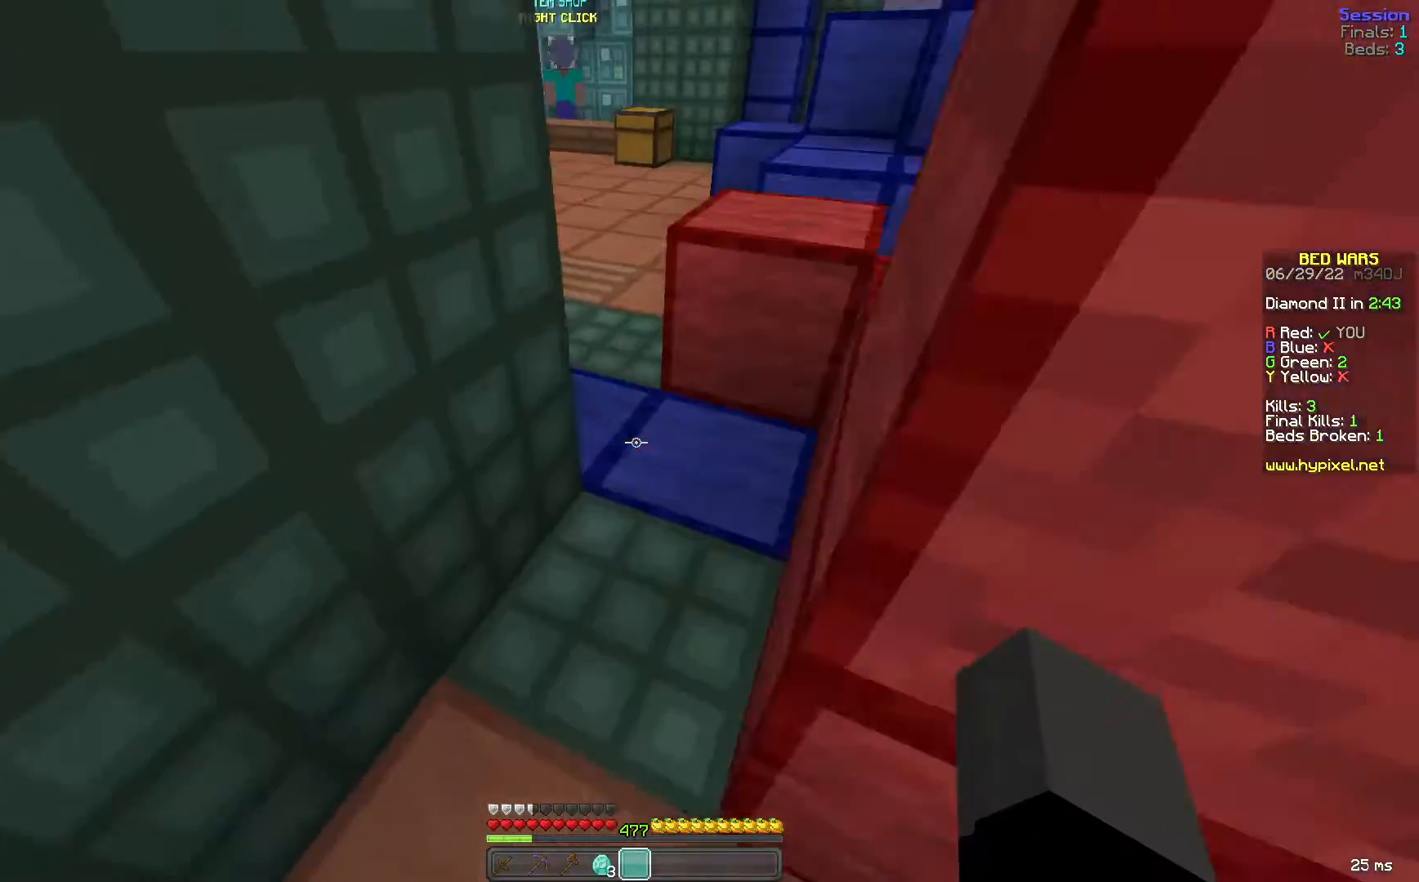
{"keys": ["space", "w"], "mouse": [], "events": [[80, "a", "up"], [160, "d", "down"], [280, "space", "down"], [520, "d", "up"]]}
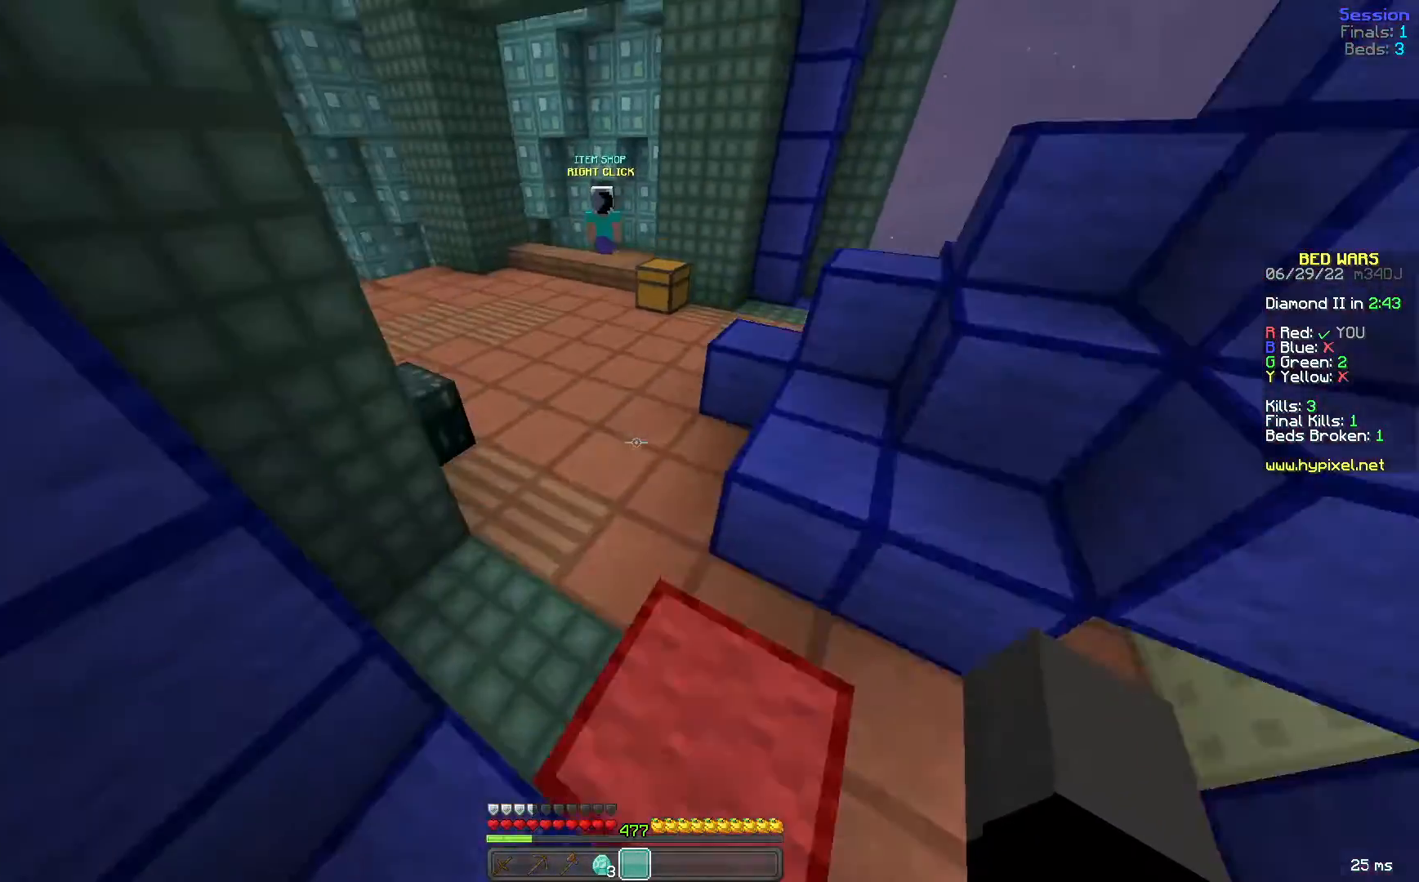
{"keys": ["space", "w"], "mouse": [], "events": [[80, "space", "up"], [360, "space", "down"]]}
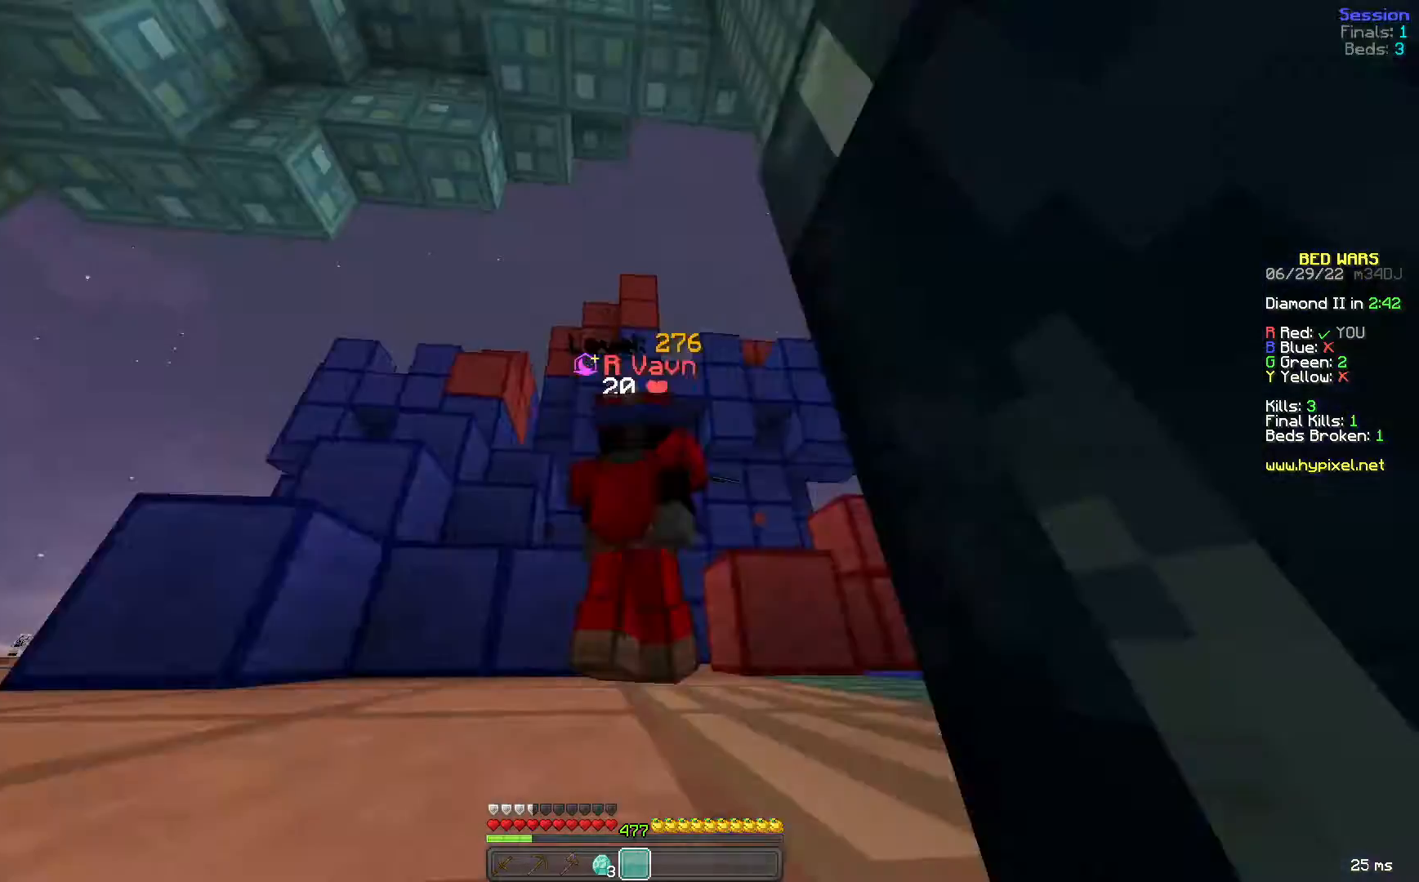
{"keys": ["w"], "mouse": [], "events": [[480, "space", "up"]]}
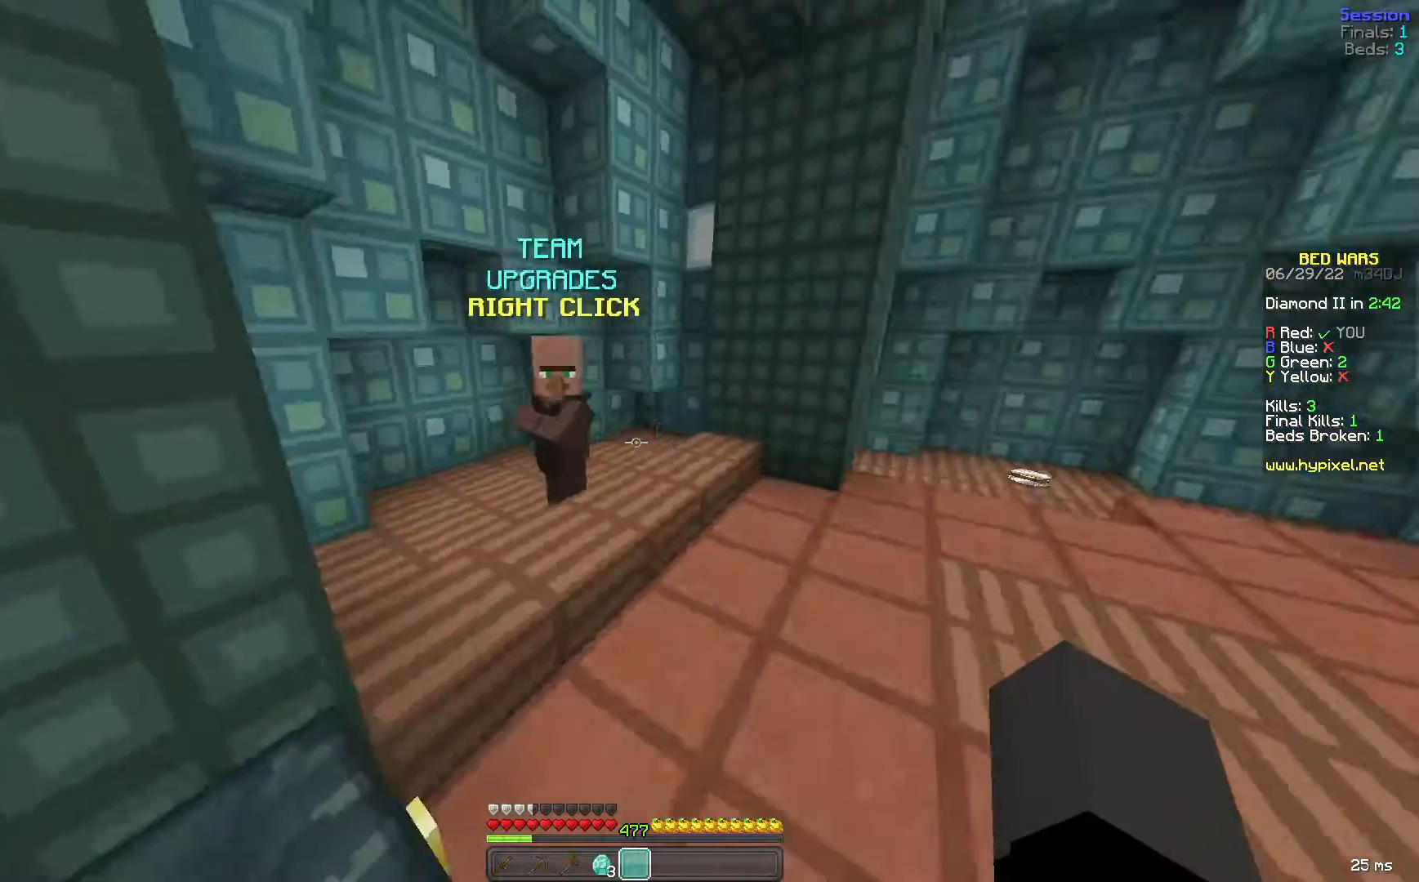
{"keys": [], "mouse": [], "events": [[320, "d", "down"], [360, "mouse_left", "down"], [360, "space", "down"], [440, "d", "up"], [440, "mouse_left", "up"], [440, "space", "up"], [440, "w", "up"]]}
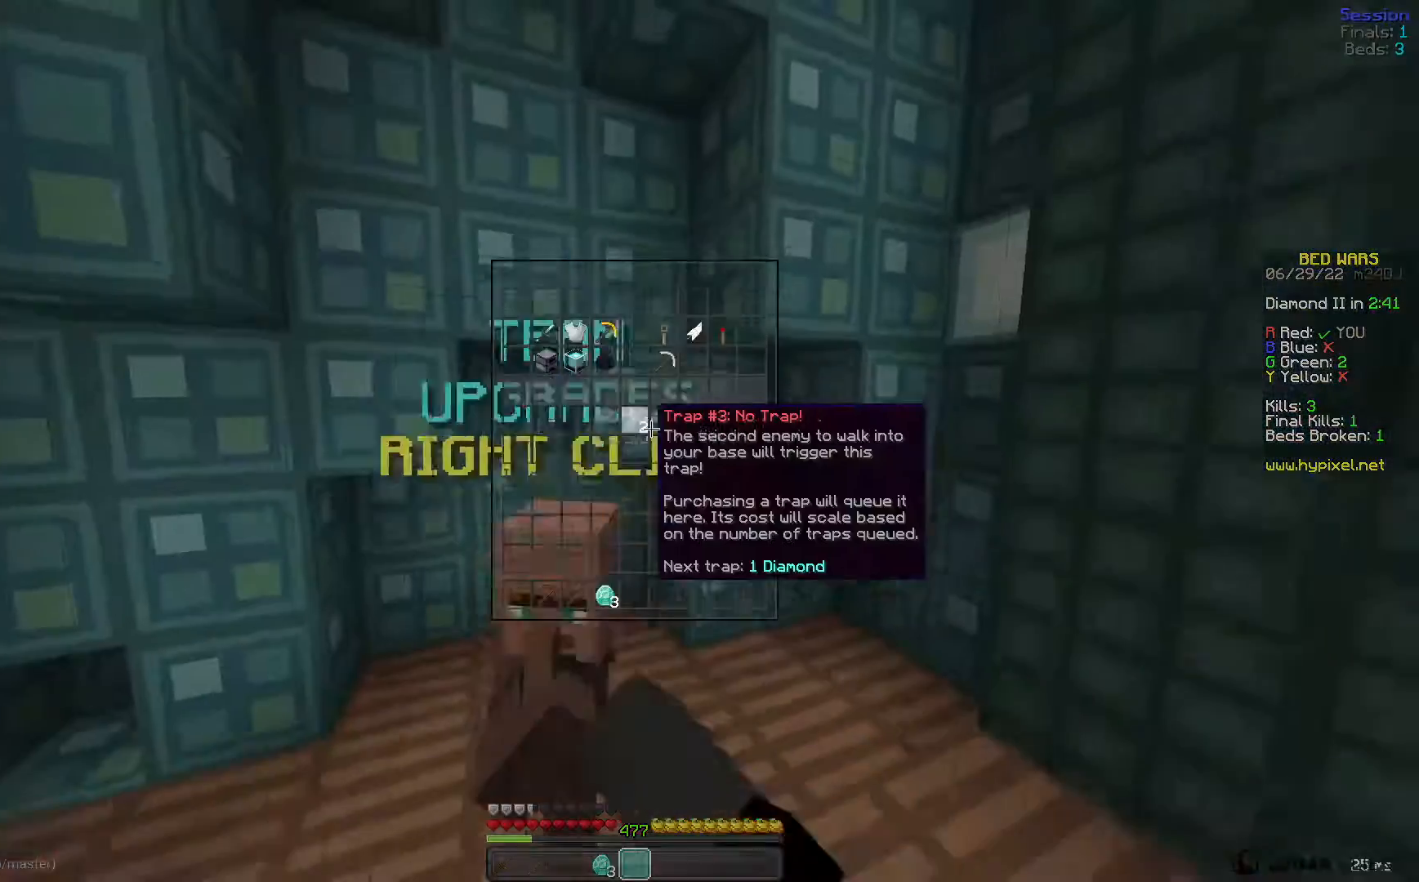
{"keys": [], "mouse": [], "events": []}
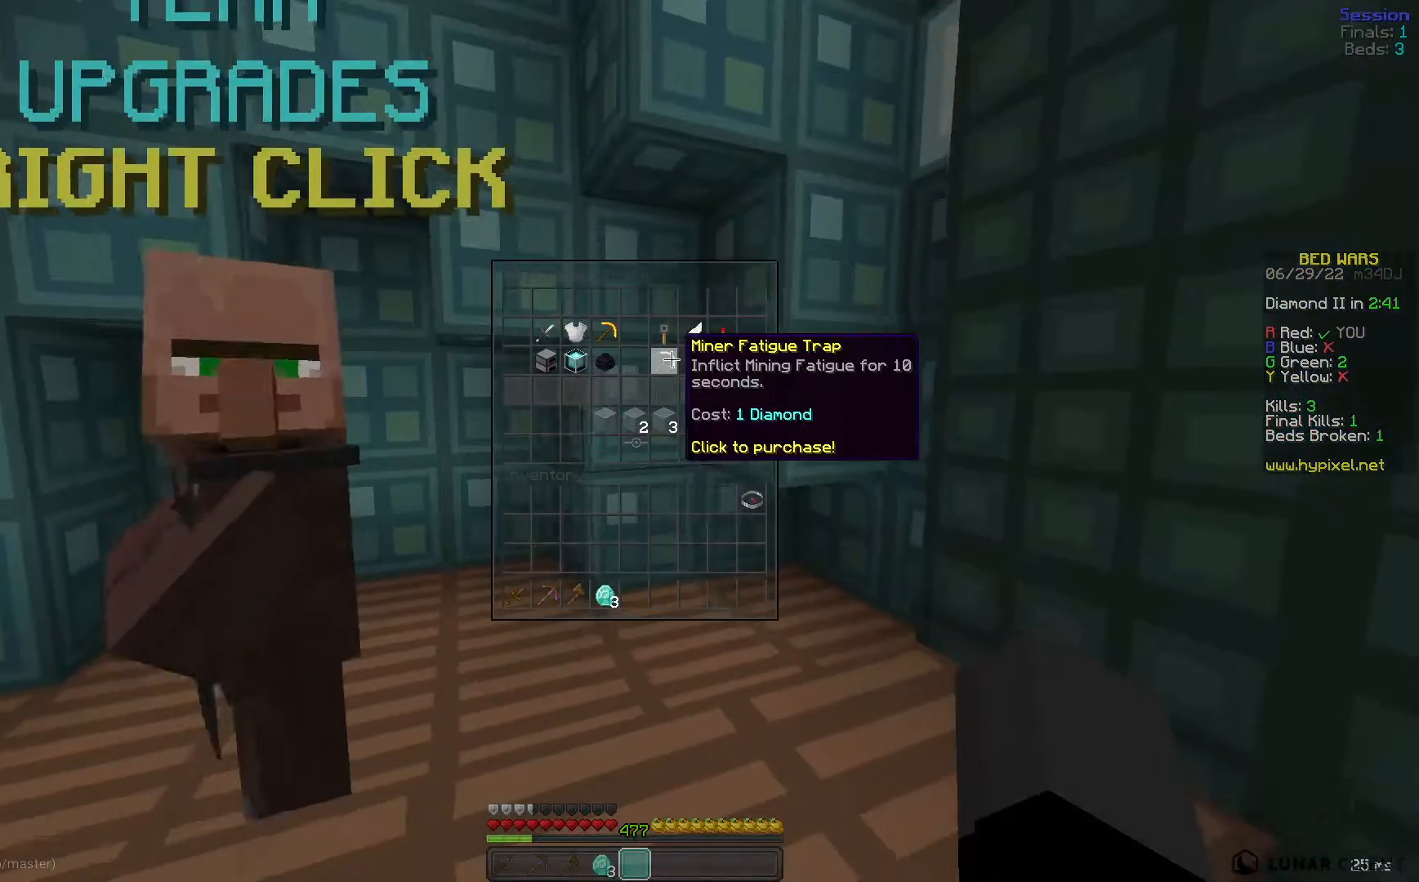
{"keys": [], "mouse": [], "events": []}
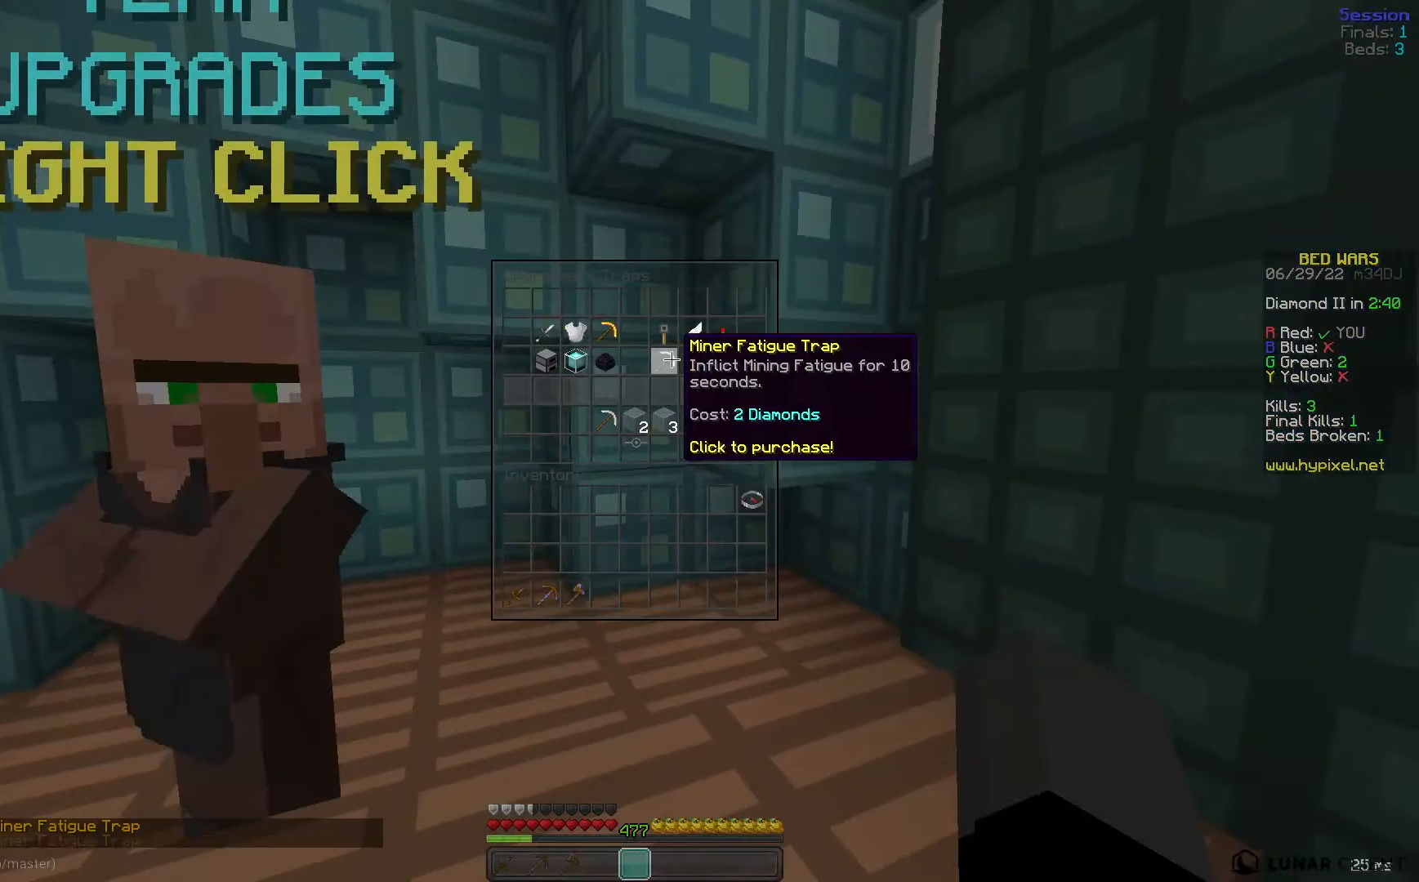
{"keys": ["w"], "mouse": [], "events": [[280, "w", "down"]]}
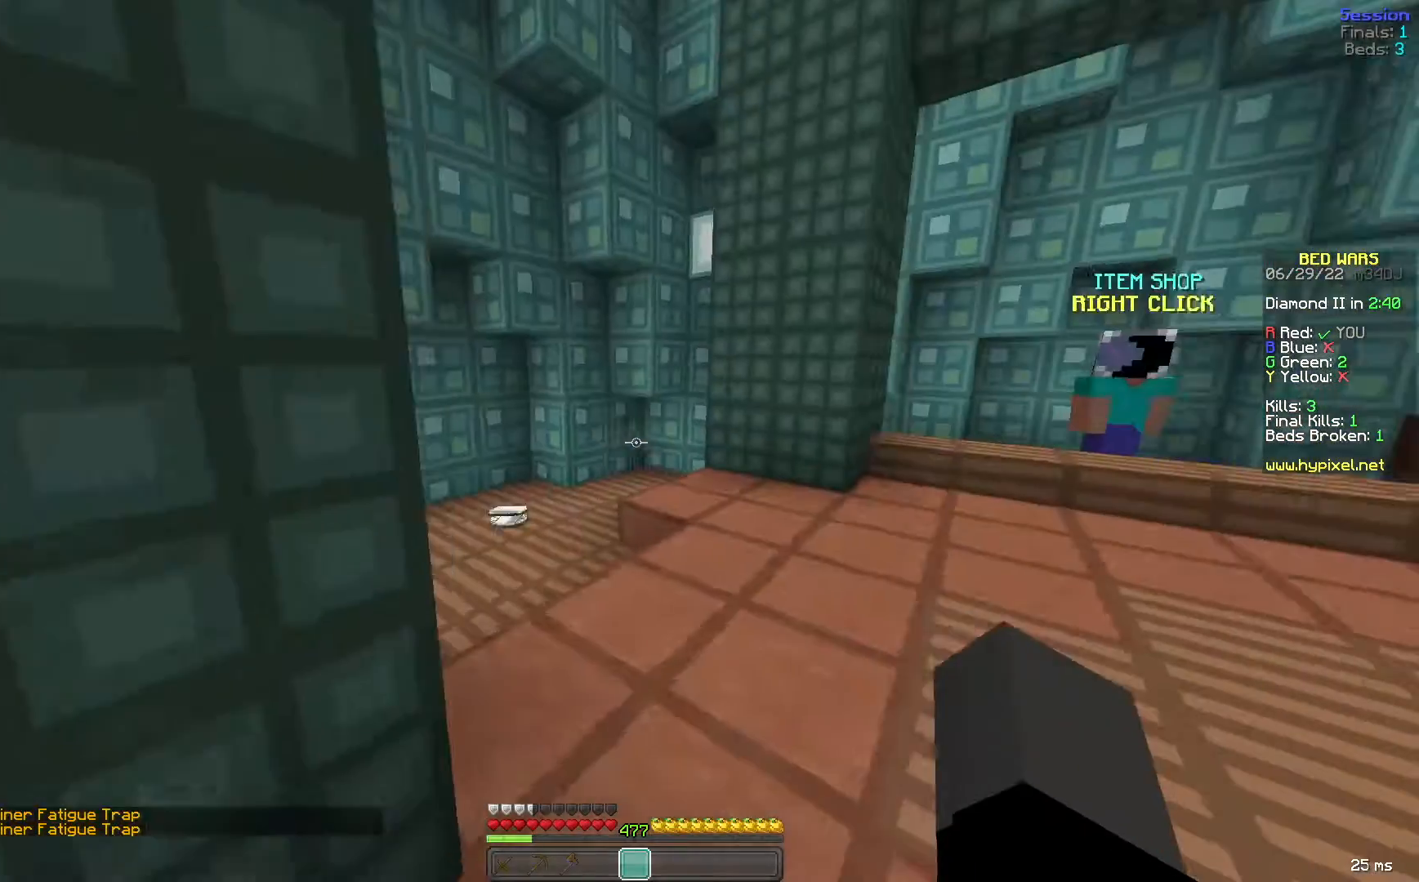
{"keys": ["space", "w"], "mouse": [], "events": [[40, "space", "down"]]}
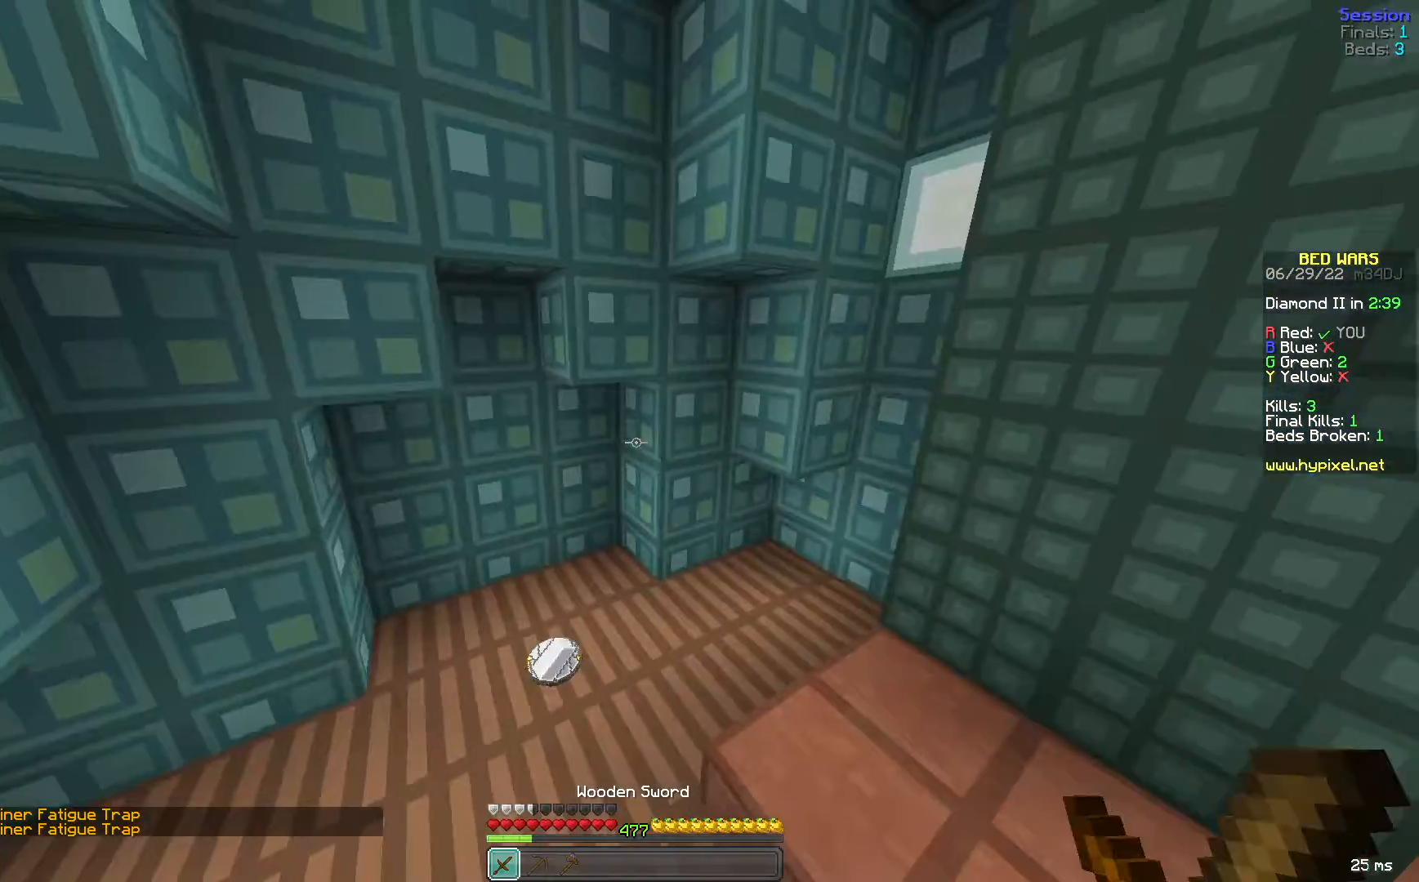
{"keys": ["d", "w"], "mouse": [], "events": [[40, "space", "up"], [400, "d", "down"]]}
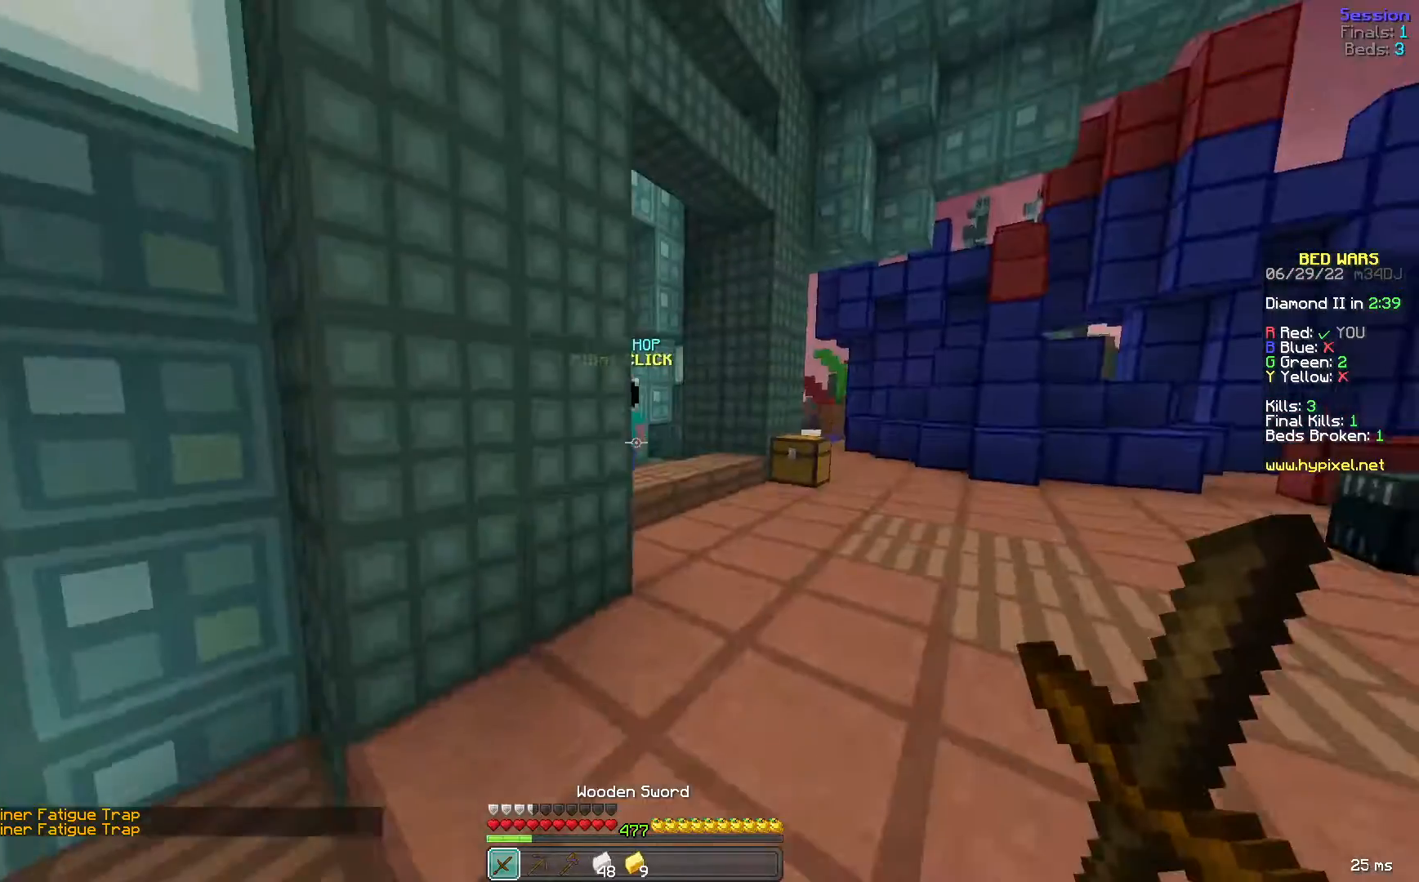
{"keys": ["w"], "mouse": ["left"], "events": [[40, "space", "down"], [320, "d", "up"], [320, "space", "up"], [440, "mouse_left", "down"]]}
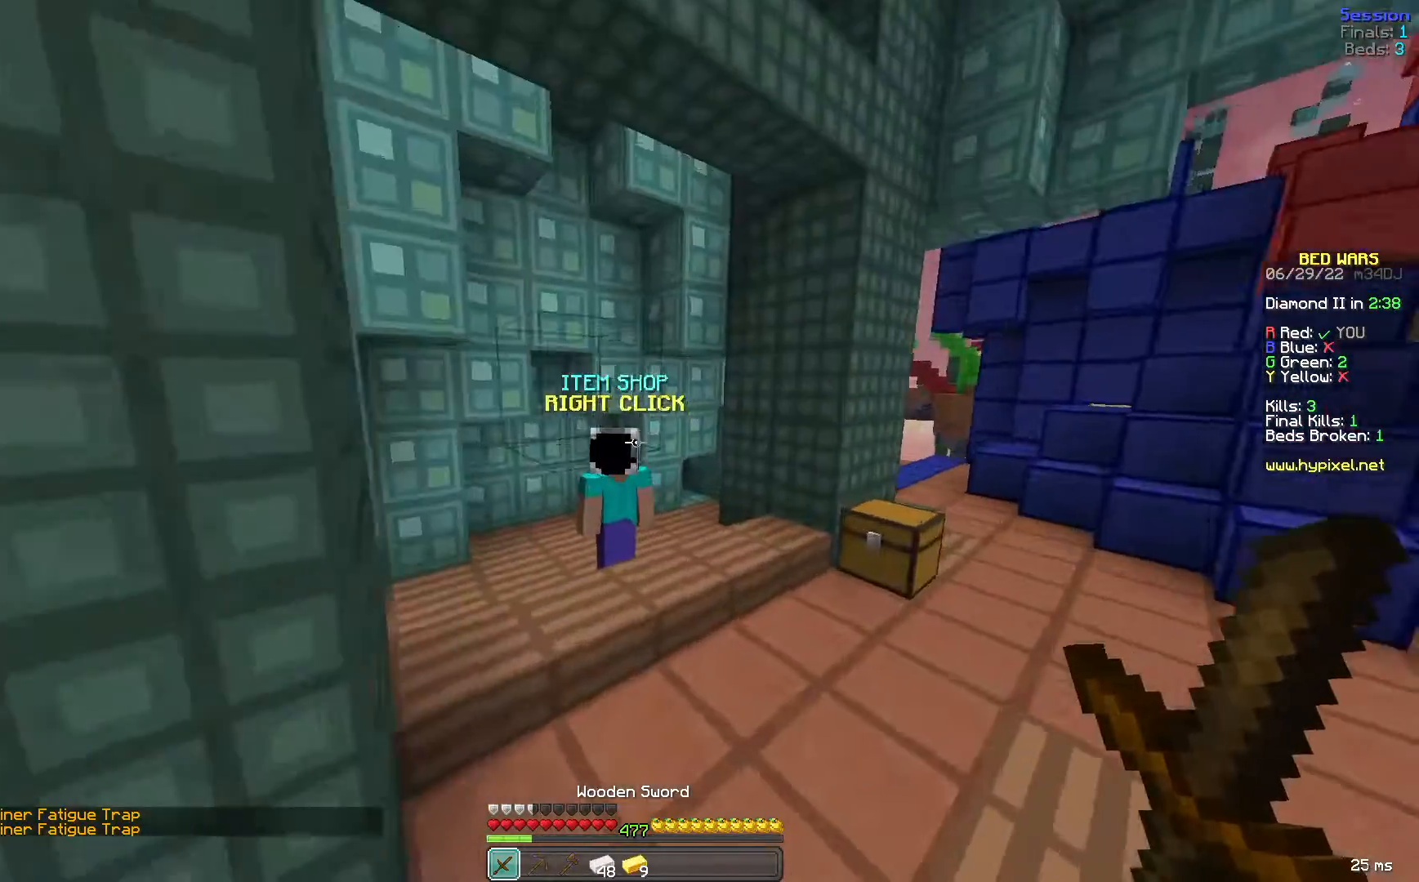
{"keys": [], "mouse": [], "events": [[40, "mouse_left", "up"], [120, "mouse_left", "down"], [200, "mouse_left", "up"], [320, "mouse_left", "down"], [360, "mouse_right", "down"], [480, "mouse_left", "up"], [480, "mouse_right", "up"], [480, "w", "up"]]}
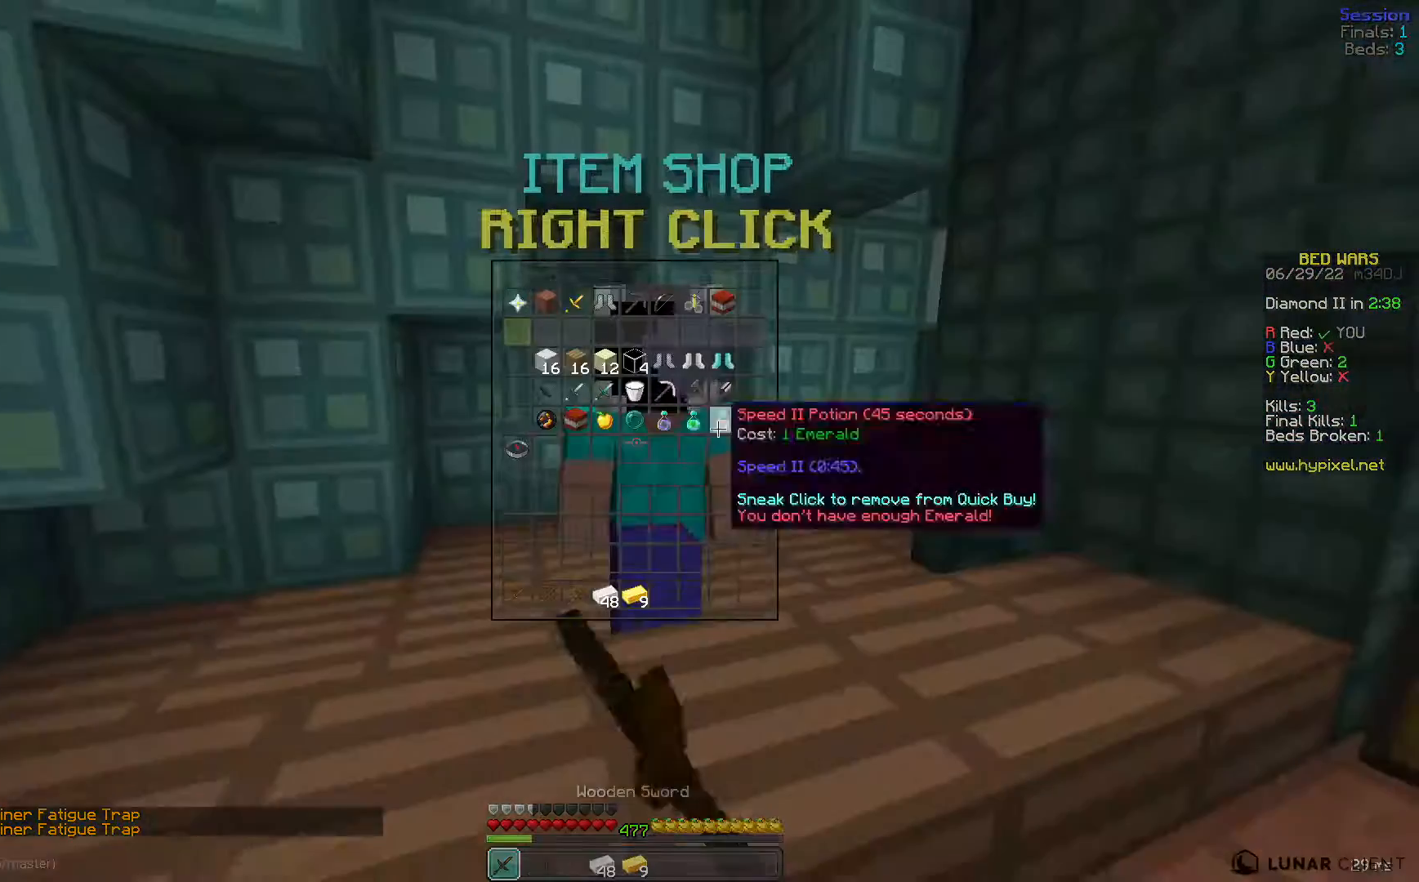
{"keys": [], "mouse": [], "events": []}
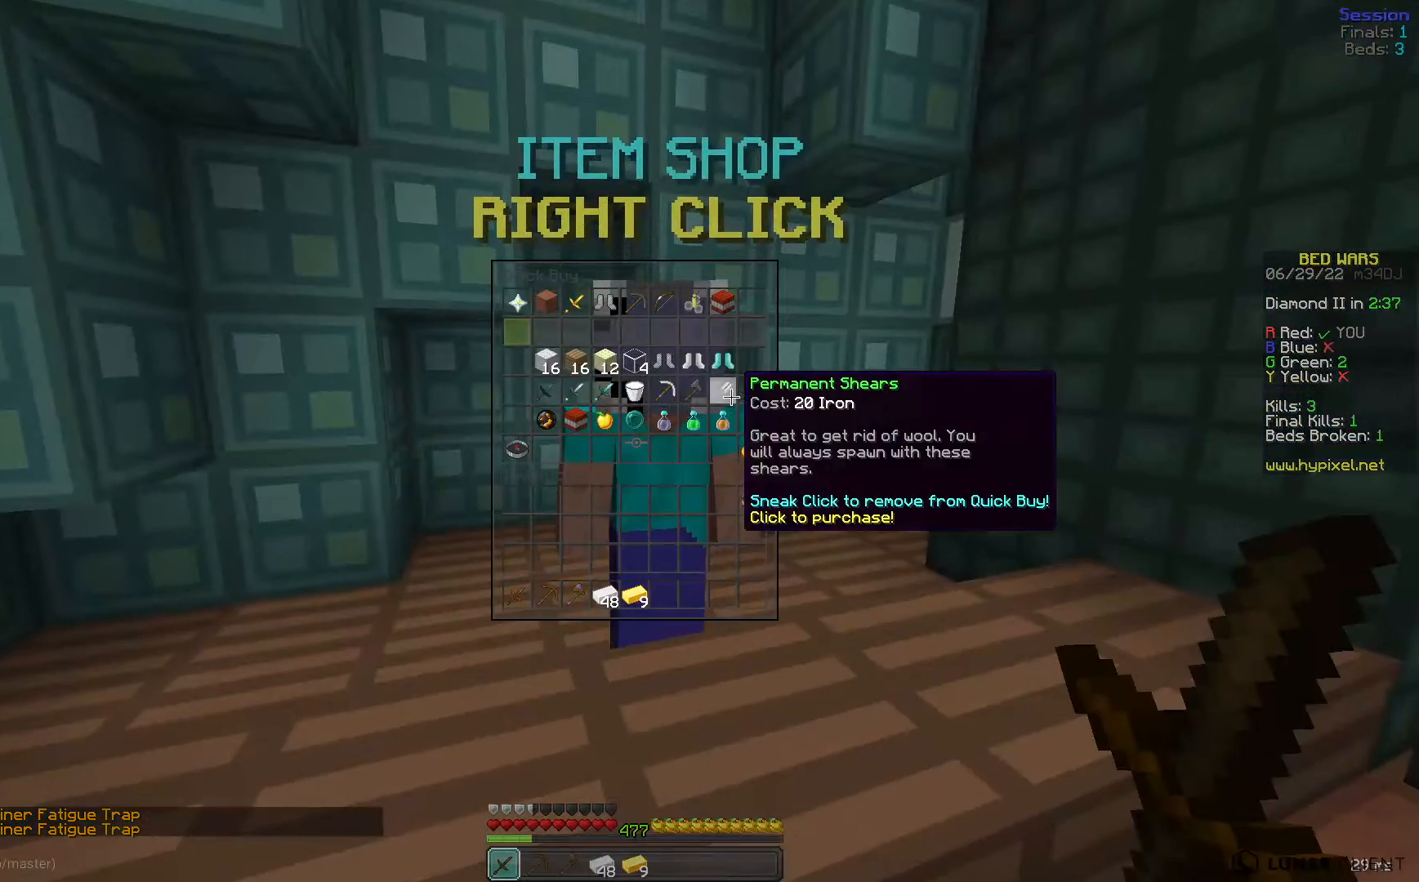
{"keys": [], "mouse": [], "events": []}
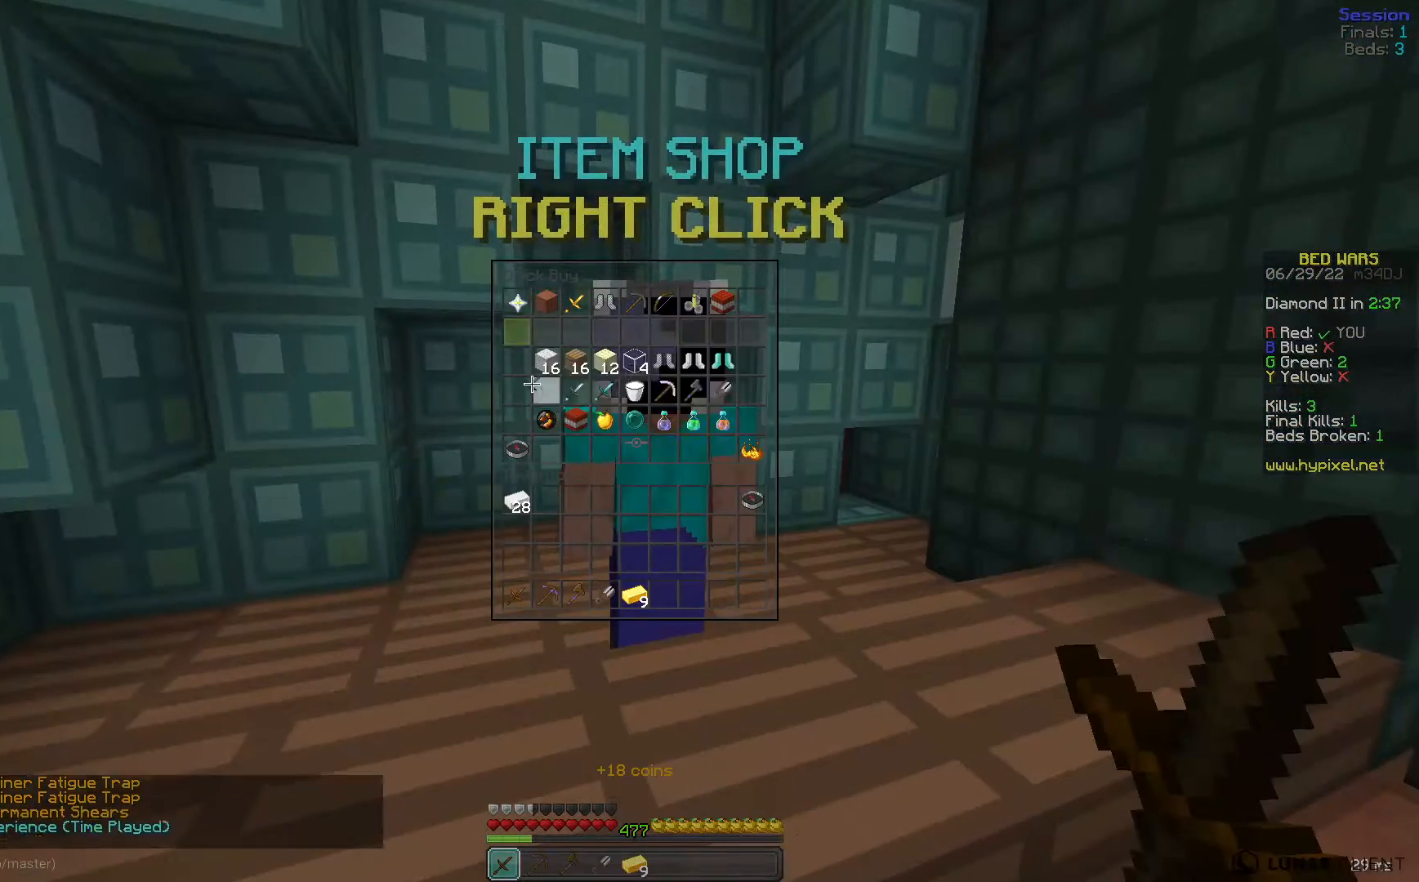
{"keys": [], "mouse": [], "events": []}
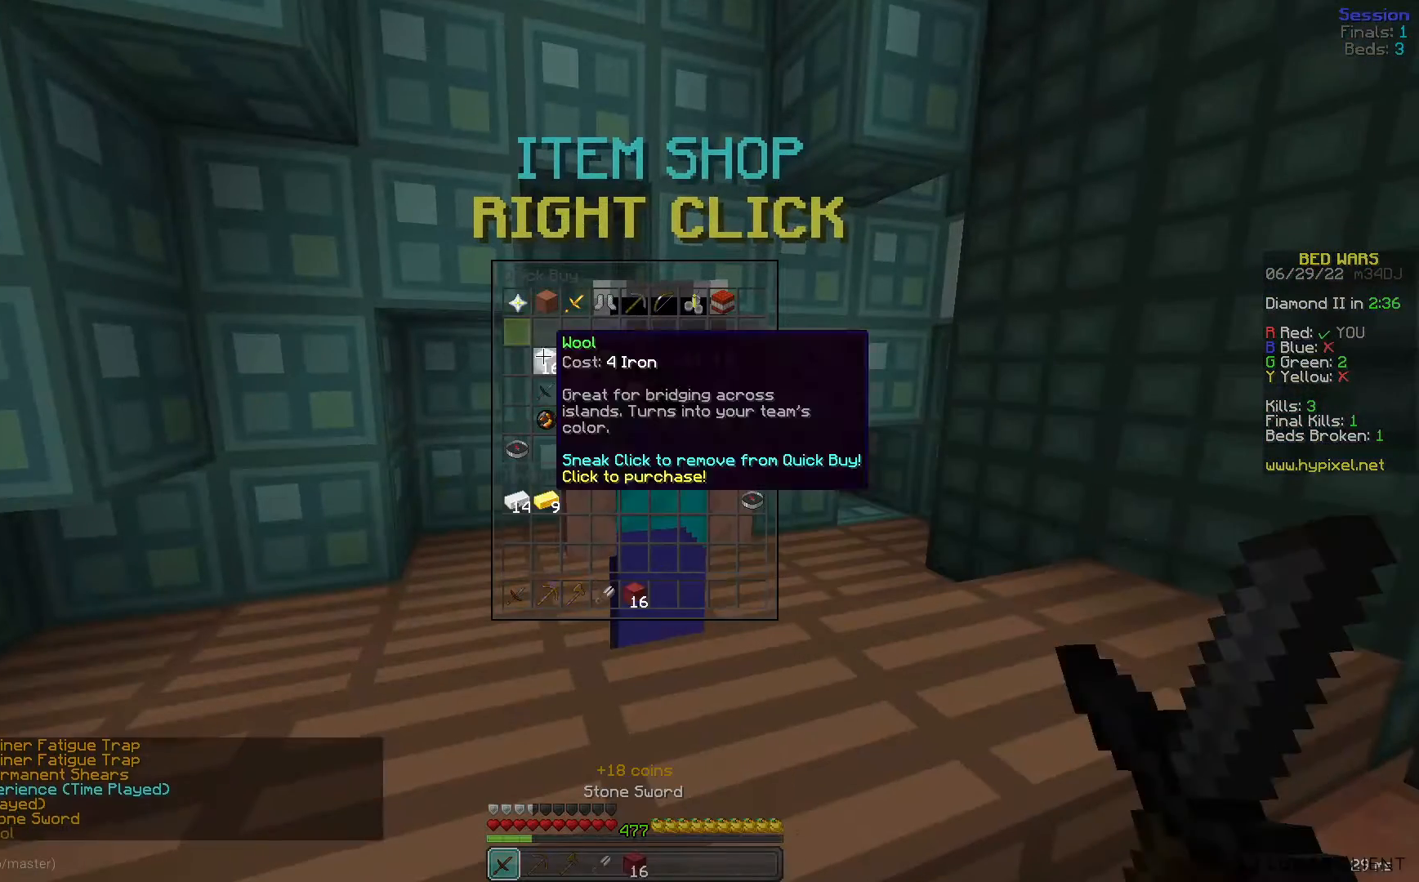
{"keys": [], "mouse": ["left"], "events": [[480, "mouse_left", "down"]]}
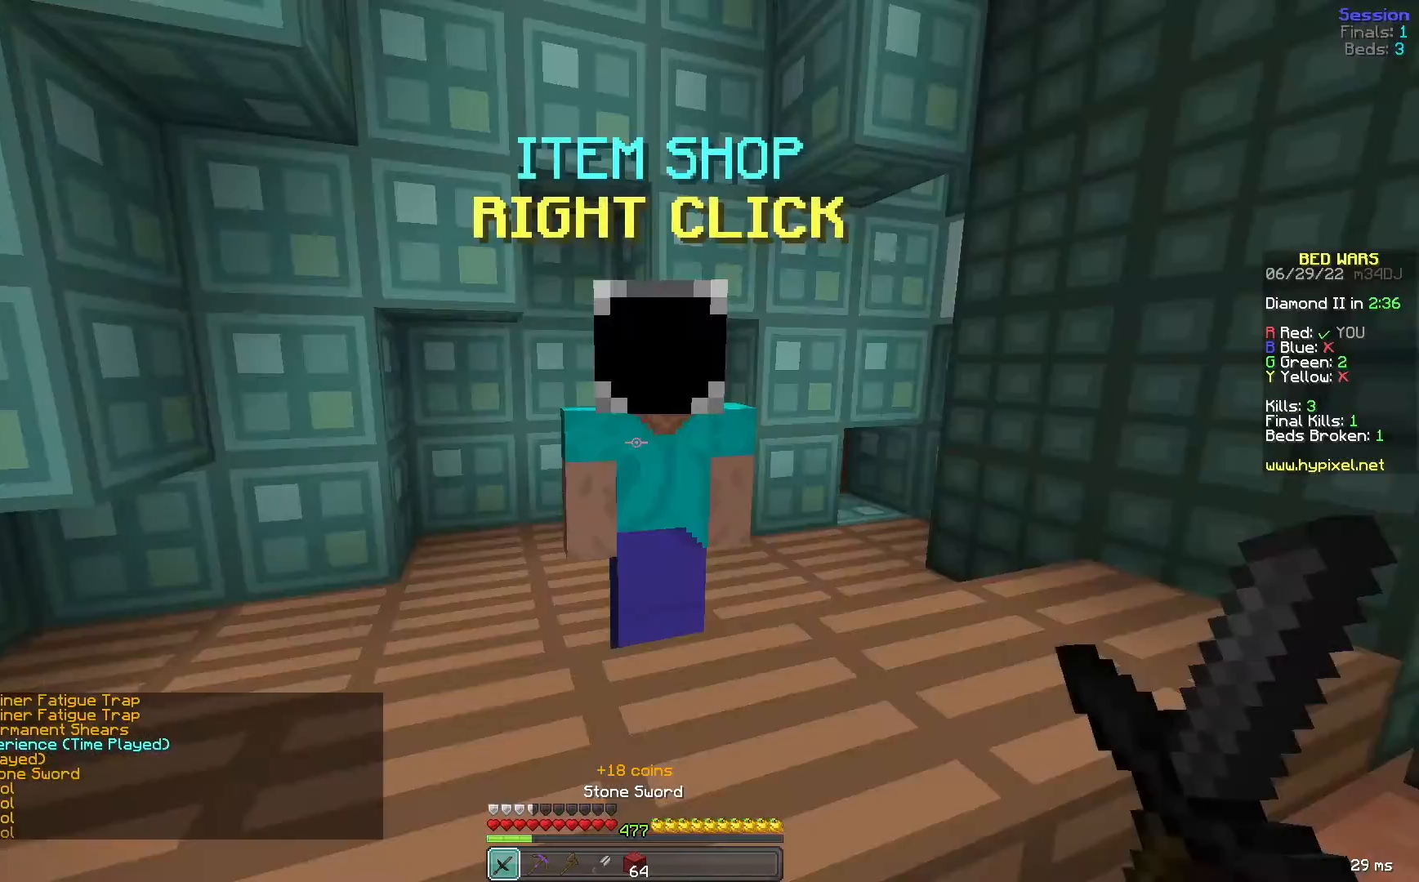
{"keys": ["space", "w"], "mouse": [], "events": [[40, "w", "down"], [120, "mouse_left", "up"], [240, "space", "down"]]}
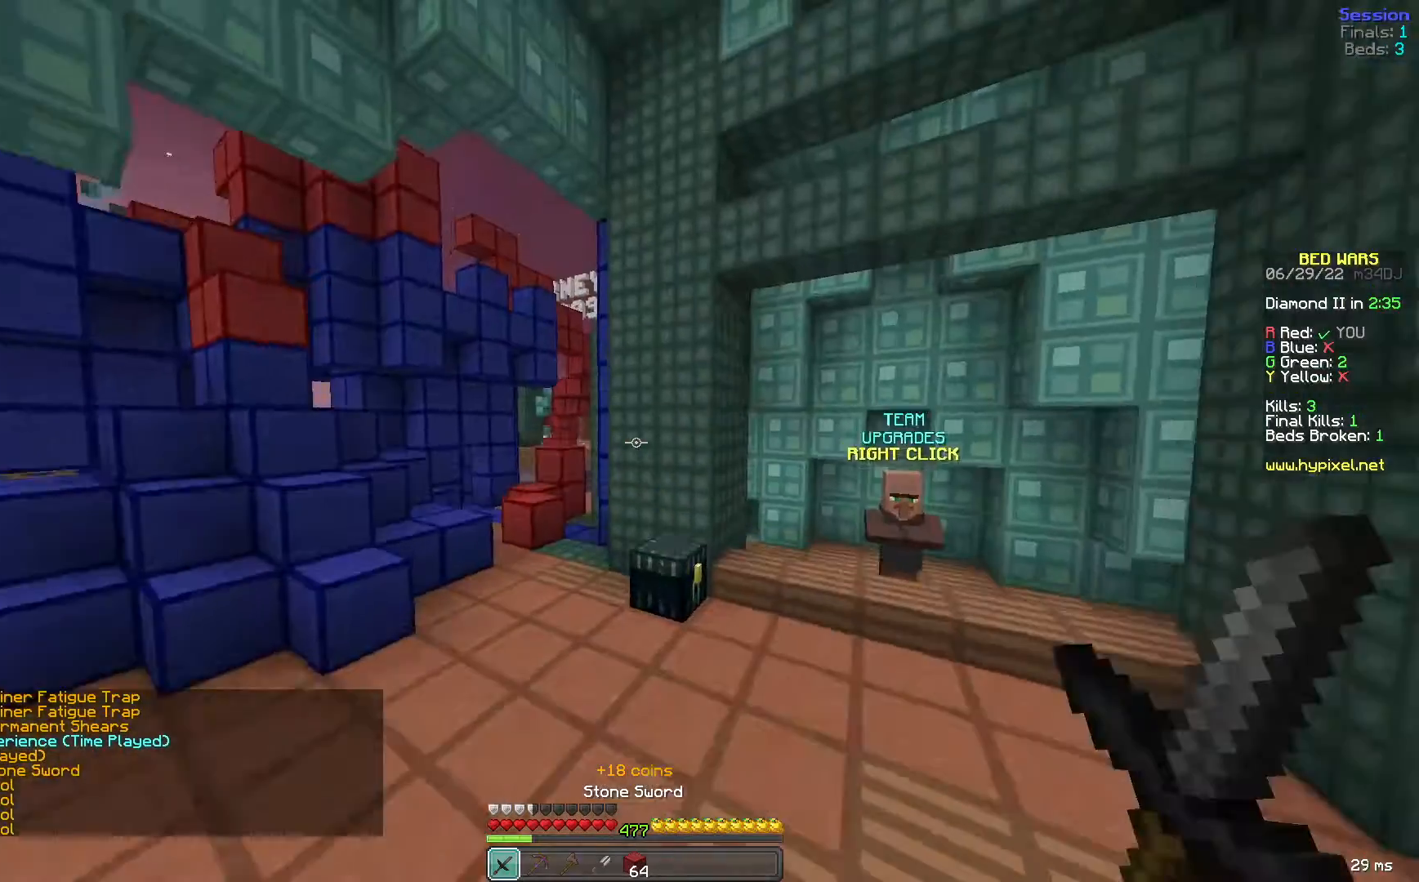
{"keys": [], "mouse": [], "events": [[40, "space", "up"], [280, "a", "down"], [400, "mouse_right", "down"], [400, "space", "down"], [480, "mouse_right", "up"], [480, "space", "up"], [520, "a", "up"], [520, "w", "up"]]}
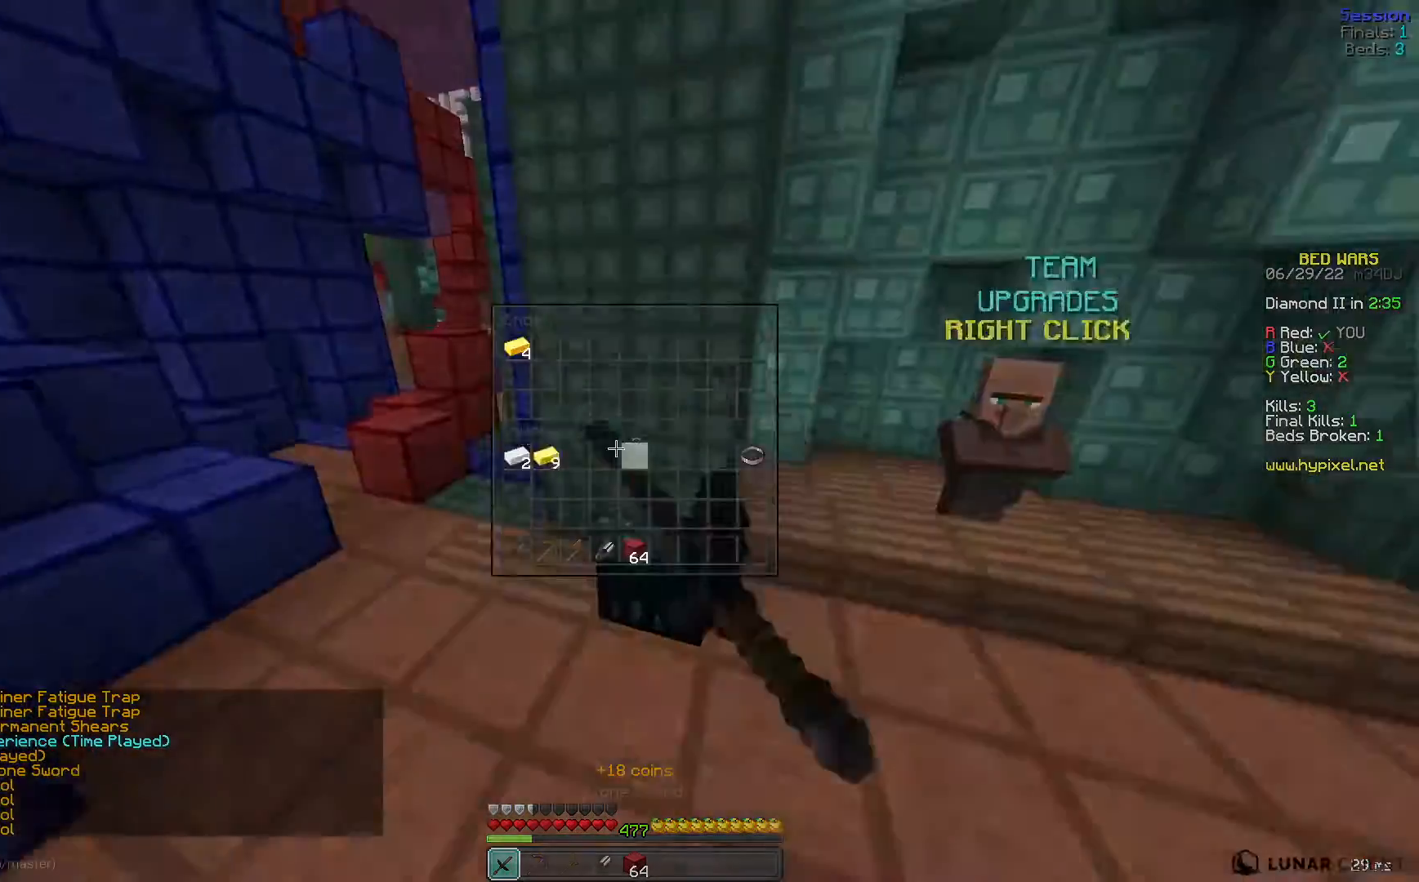
{"keys": [], "mouse": [], "events": []}
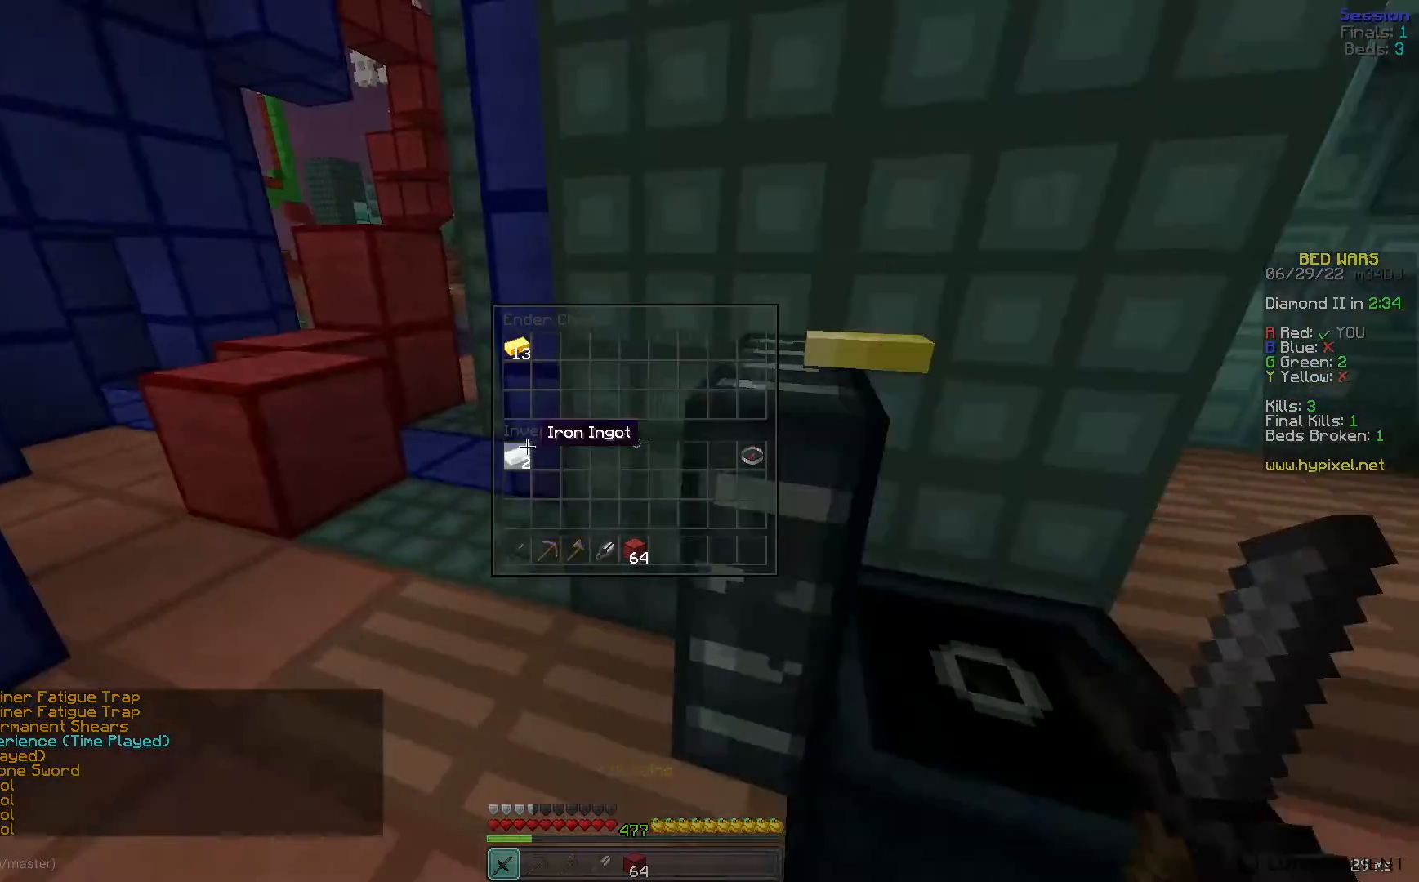
{"keys": [], "mouse": [], "events": []}
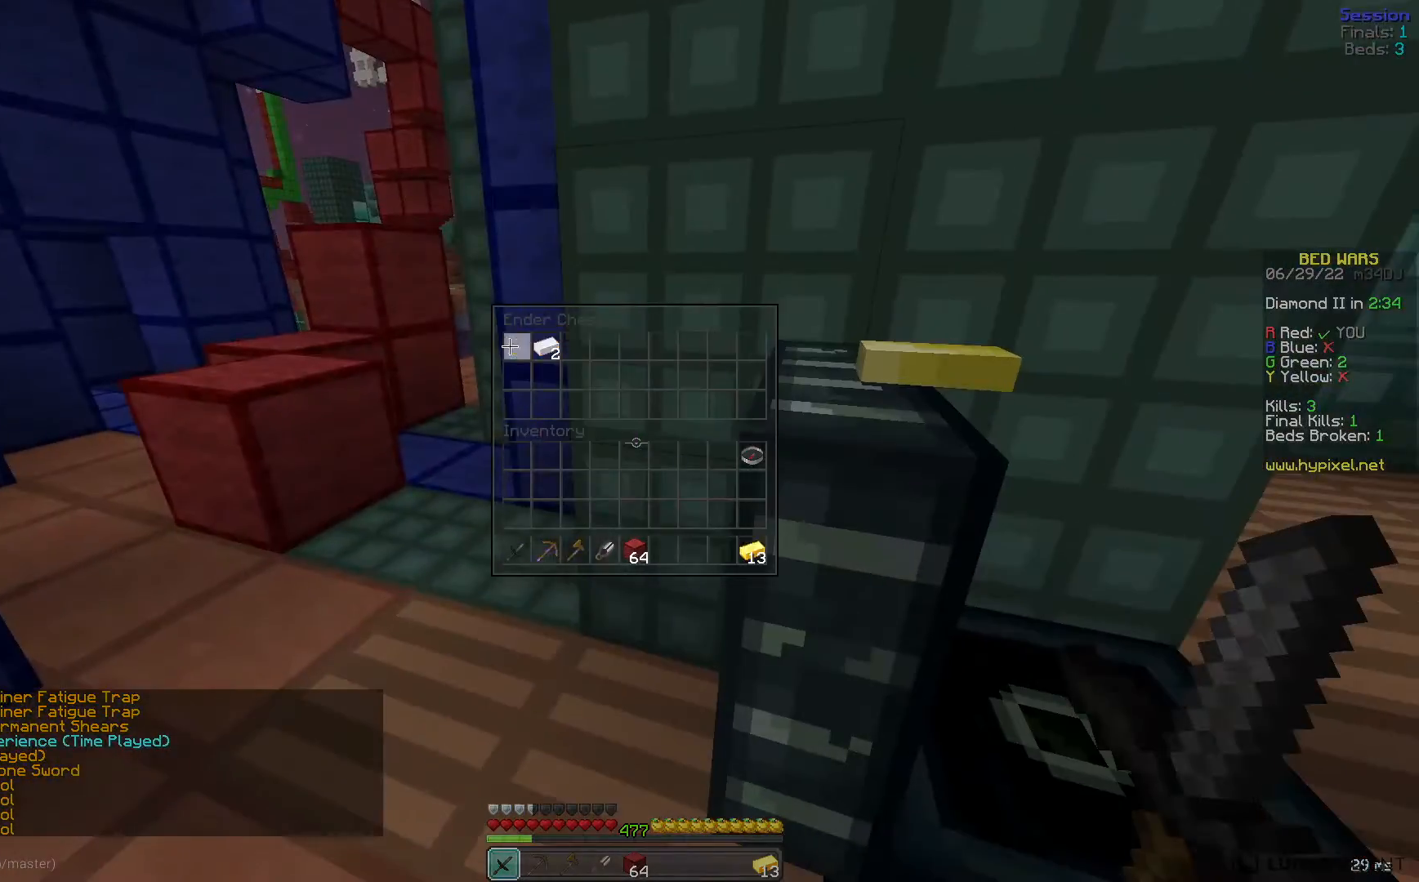
{"keys": ["a", "space", "w"], "mouse": [], "events": [[200, "a", "down"], [240, "mouse_left", "down"], [240, "w", "down"], [400, "space", "down"], [440, "mouse_left", "up"]]}
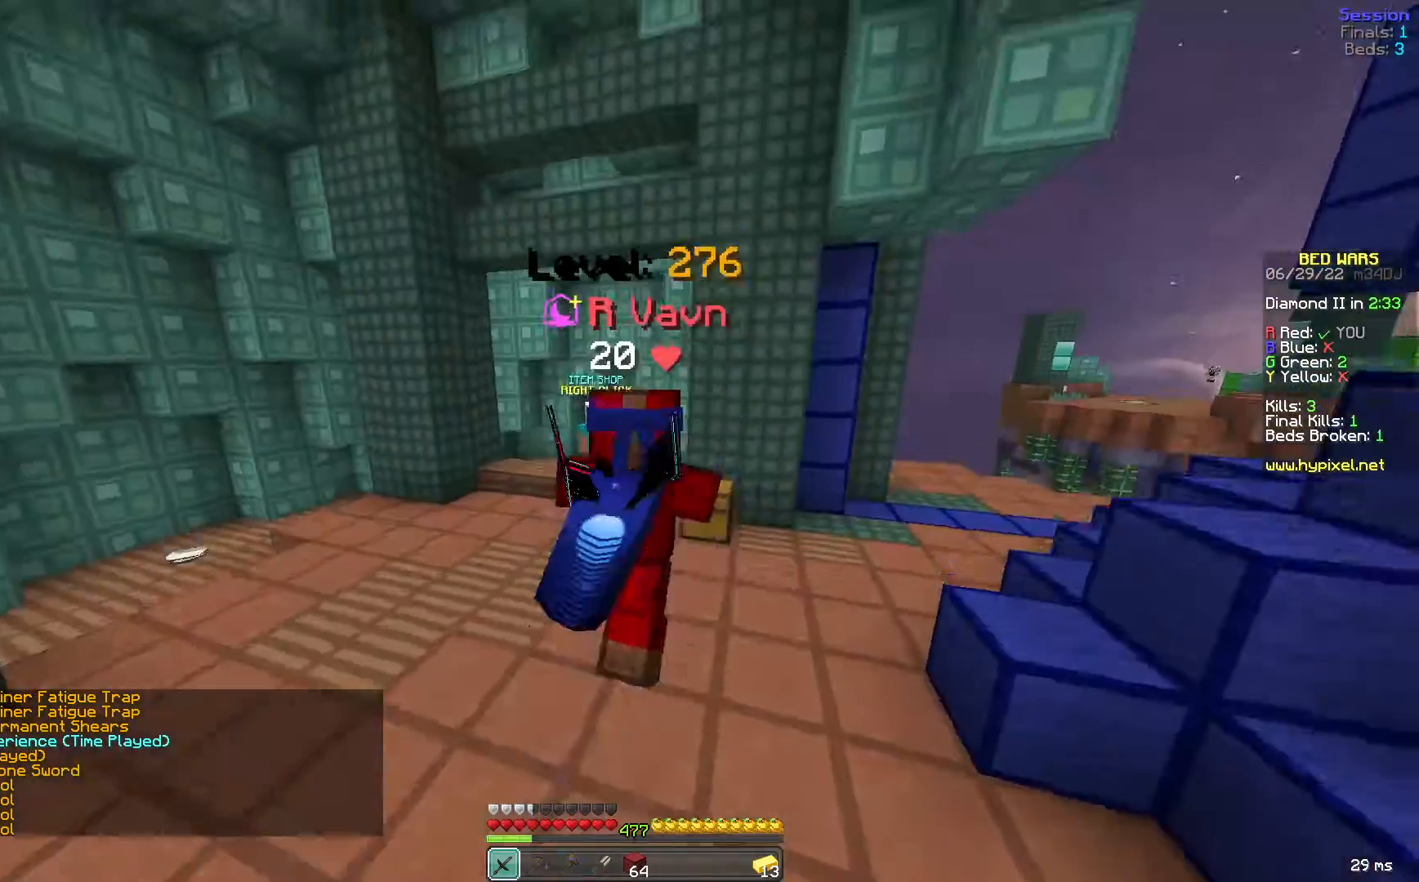
{"keys": ["w"], "mouse": [], "events": [[40, "mouse_left", "down"], [160, "a", "up"], [200, "mouse_left", "up"], [280, "mouse_left", "down"], [400, "space", "up"], [440, "mouse_left", "up"]]}
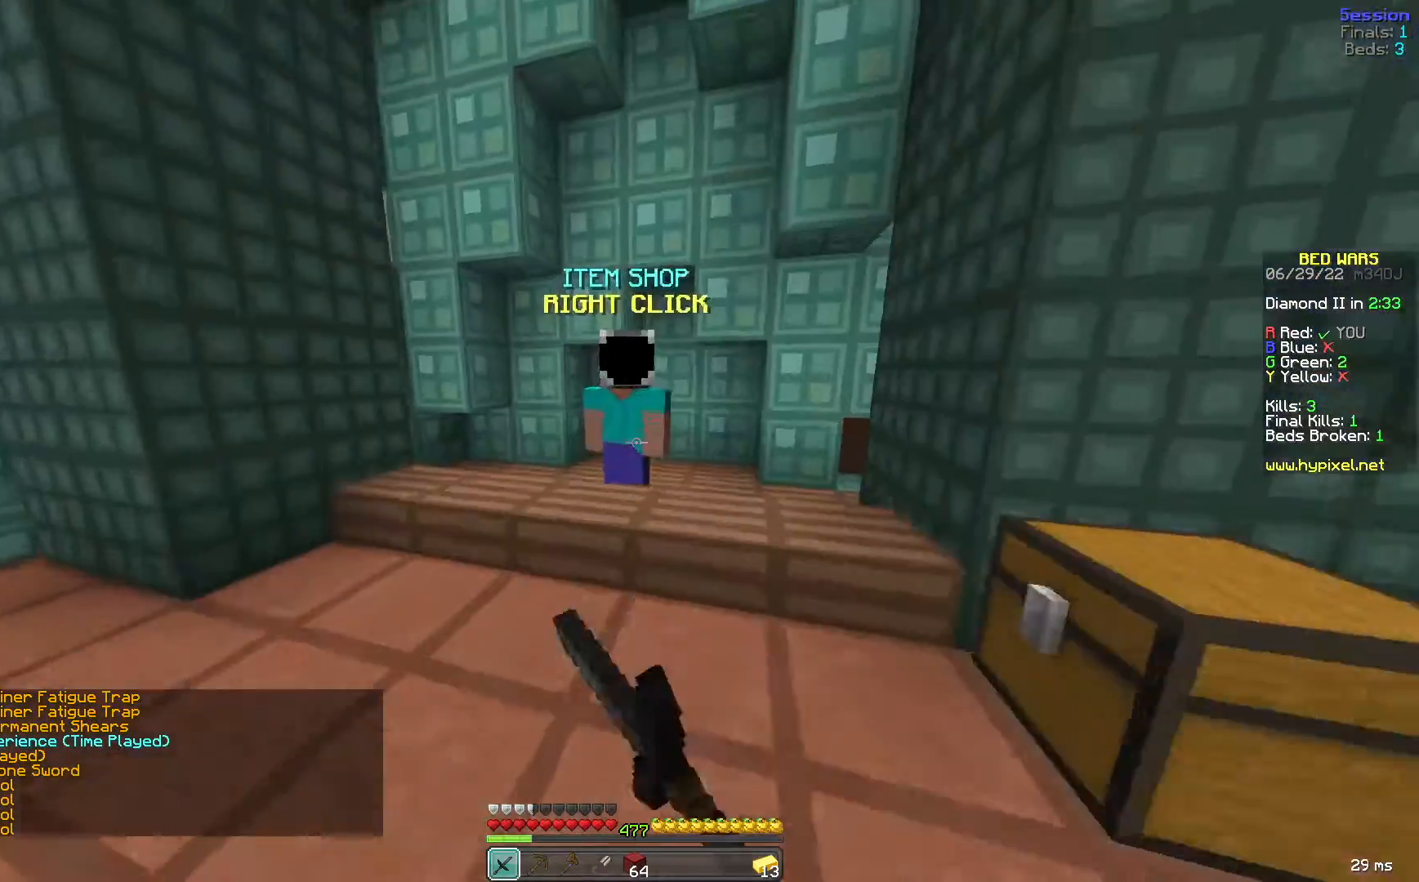
{"keys": [], "mouse": [], "events": [[200, "mouse_left", "down"], [240, "mouse_right", "down"], [280, "w", "up"], [320, "mouse_left", "up"], [320, "mouse_right", "up"]]}
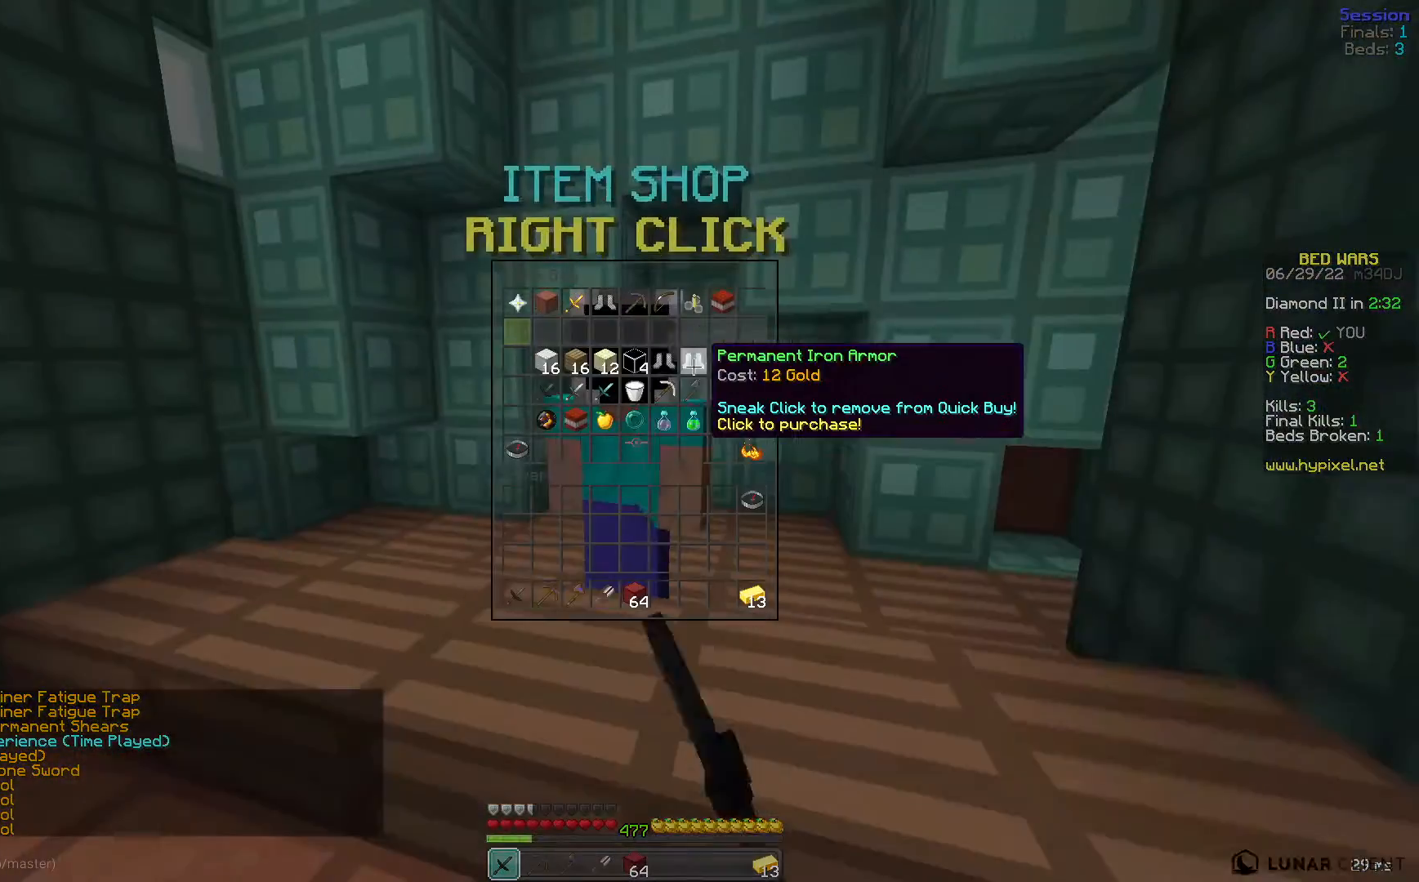
{"keys": [], "mouse": [], "events": []}
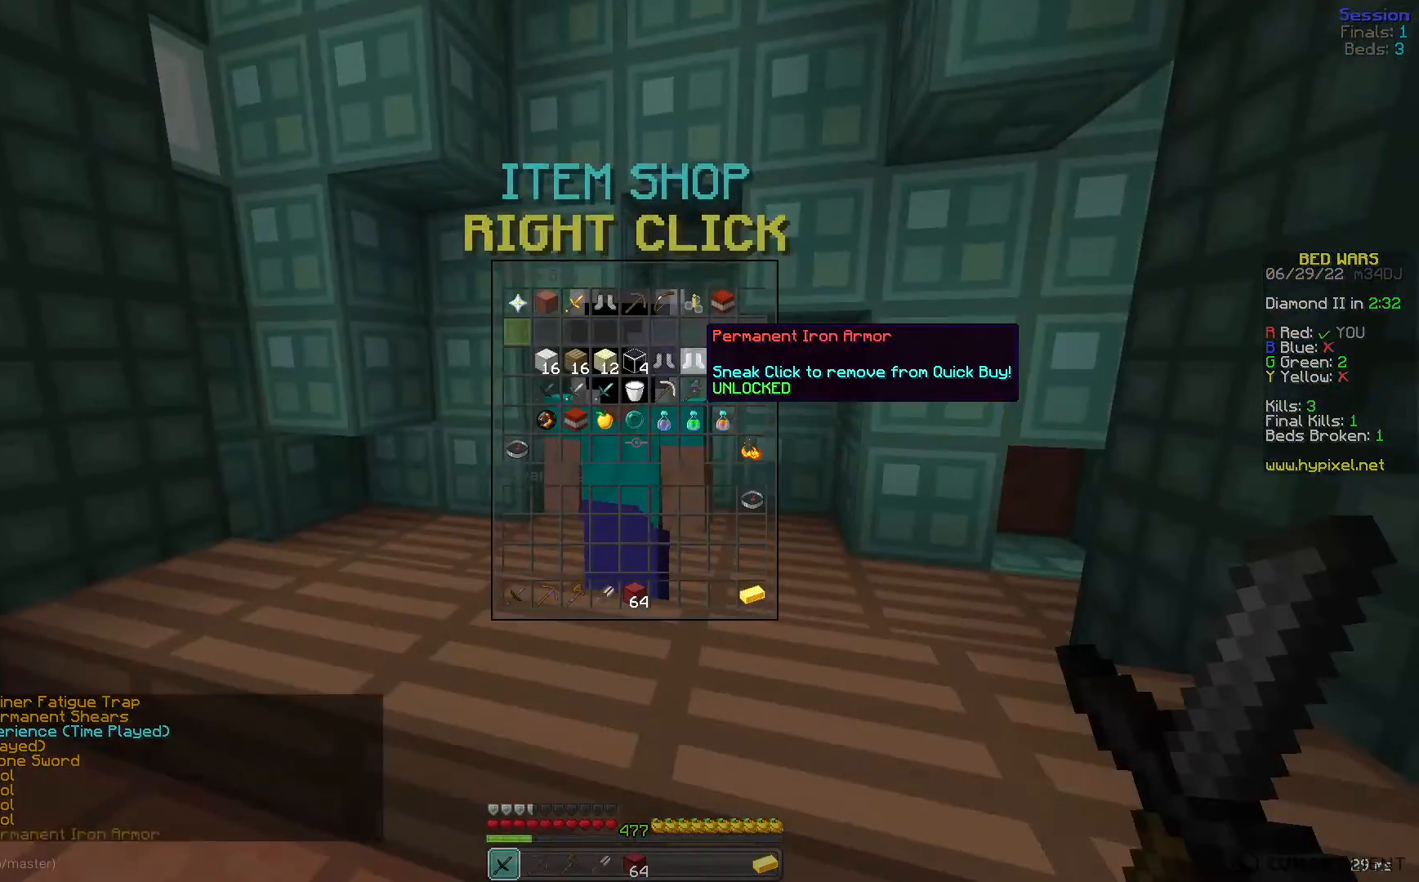
{"keys": ["d", "space", "w"], "mouse": [], "events": [[80, "w", "down"], [360, "space", "down"], [480, "d", "down"]]}
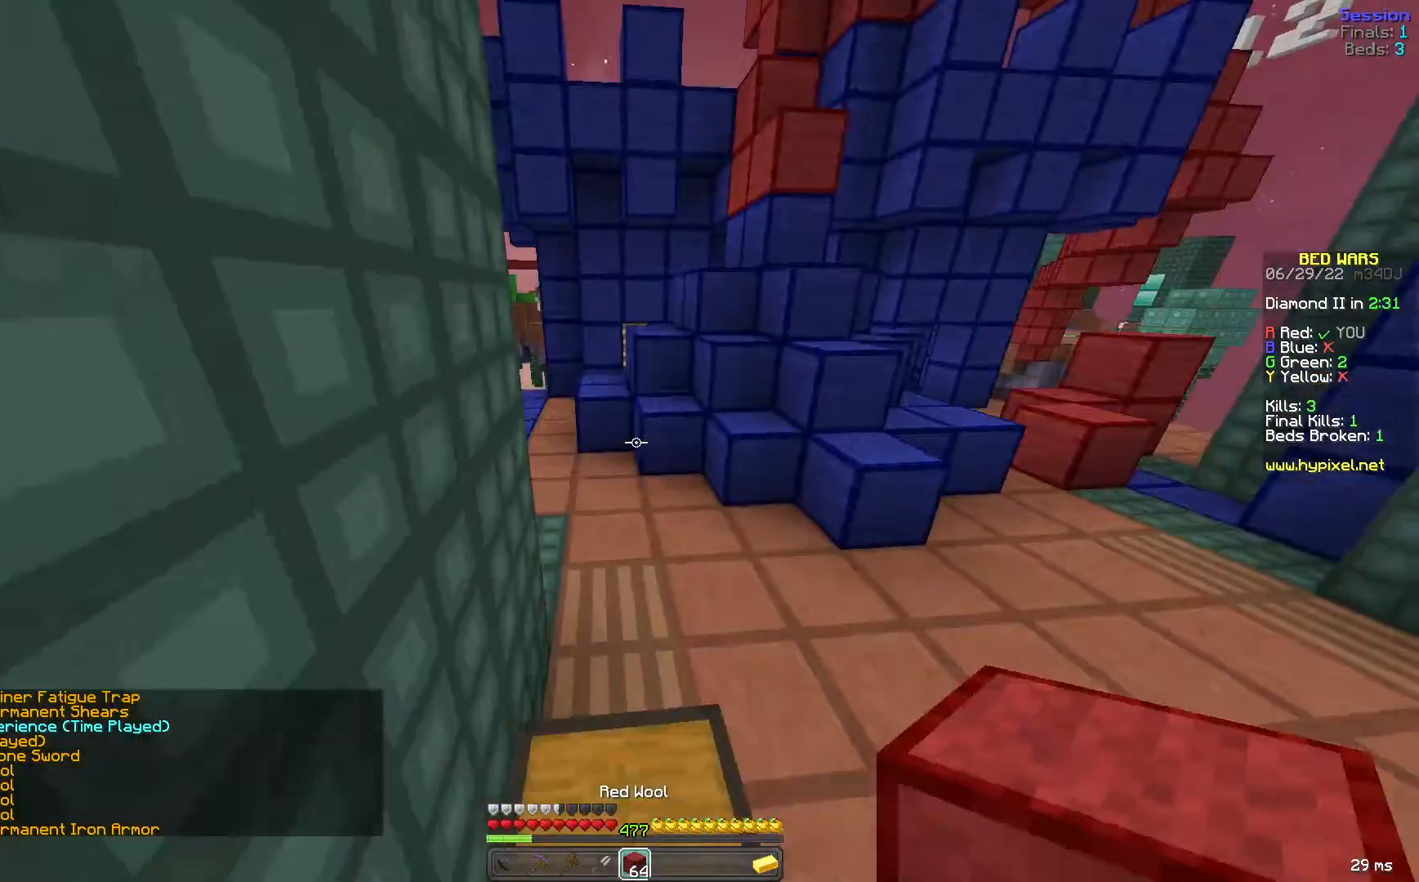
{"keys": ["space", "w"], "mouse": [], "events": [[280, "space", "up"], [360, "d", "up"], [480, "space", "down"]]}
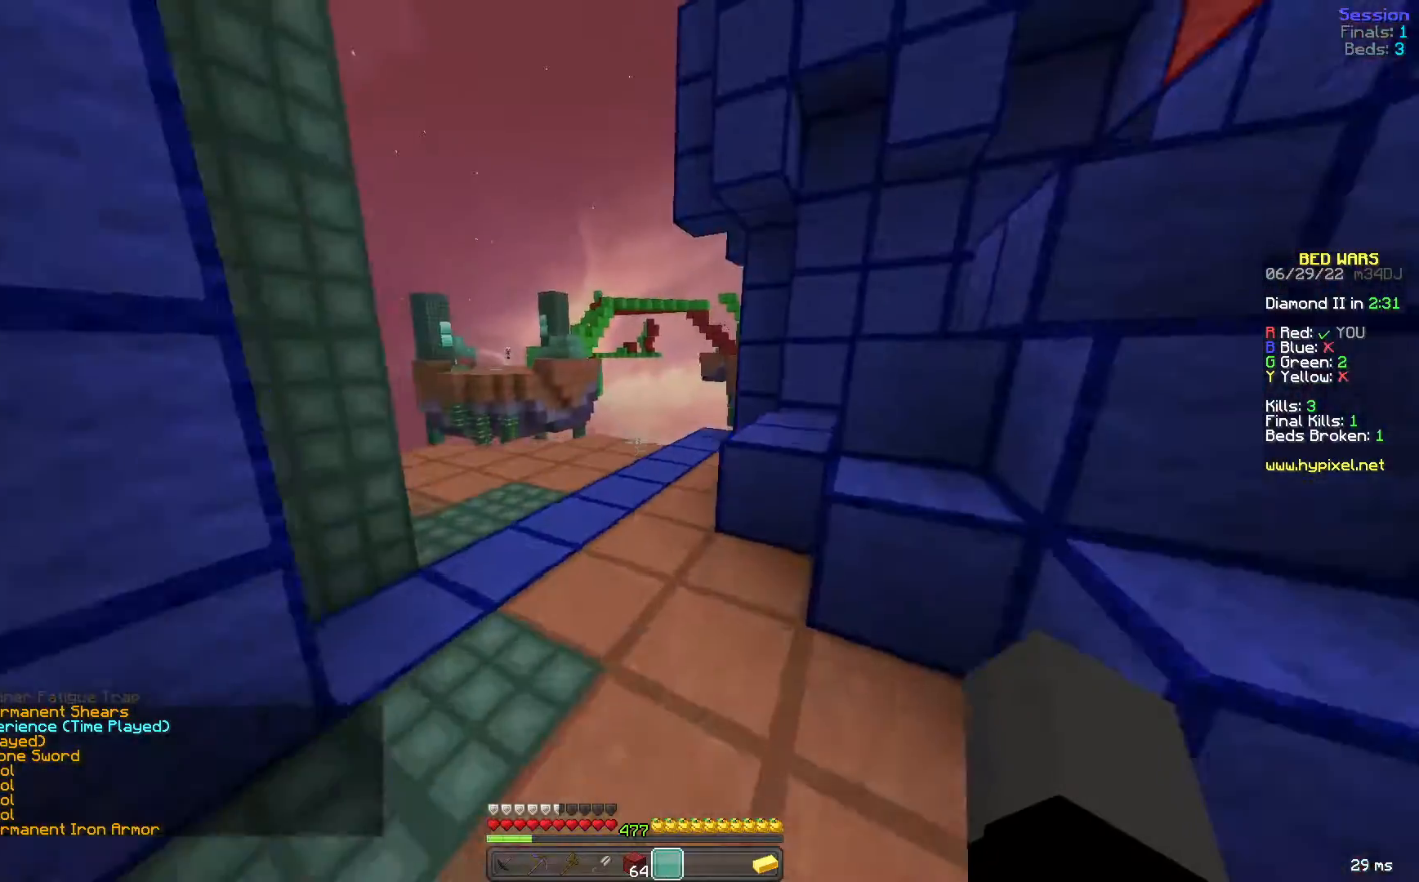
{"keys": ["space", "w"], "mouse": [], "events": []}
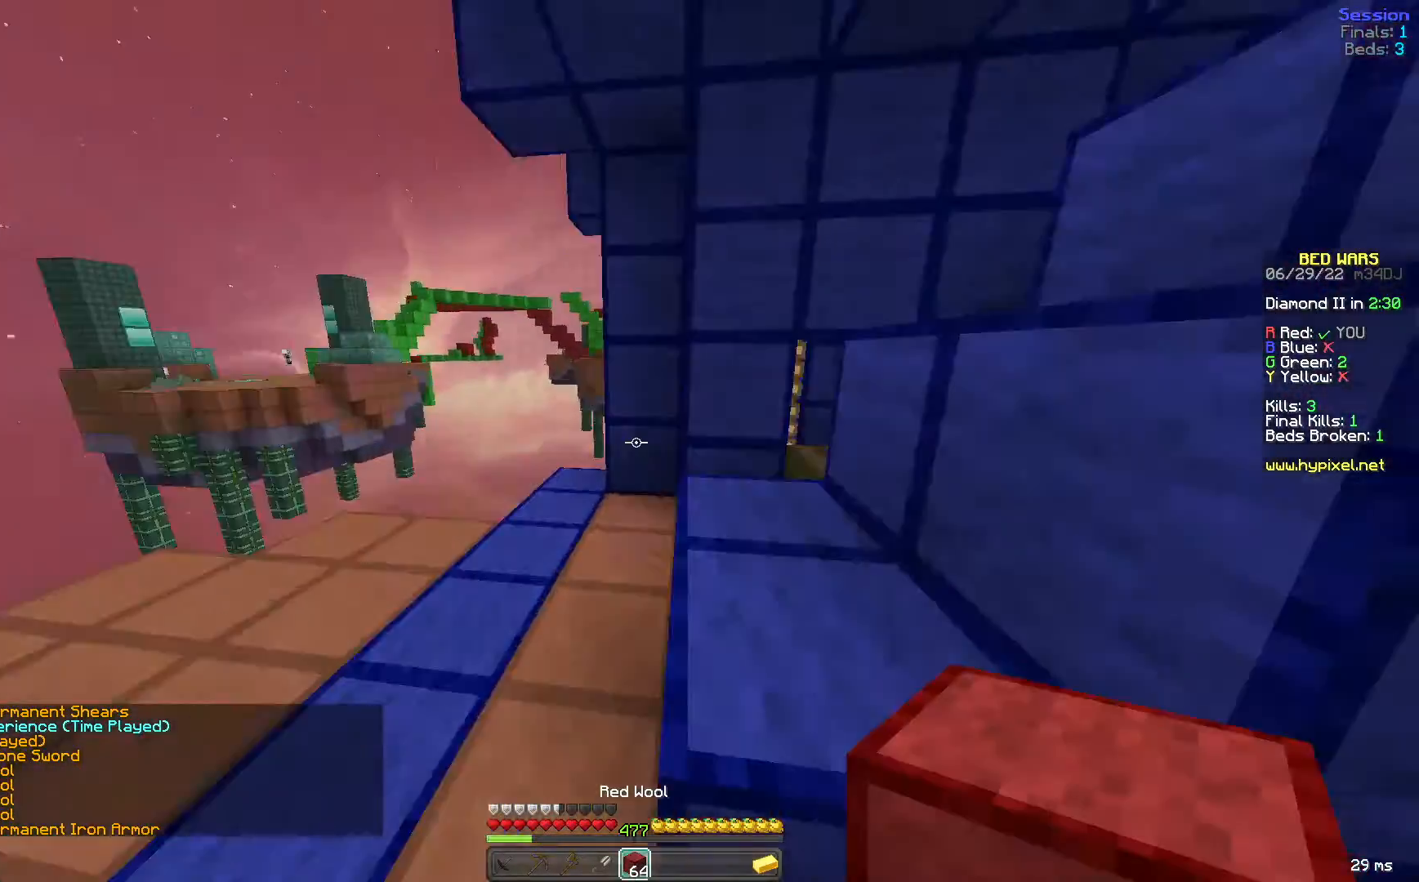
{"keys": ["d", "space", "w"], "mouse": [], "events": [[80, "d", "down"]]}
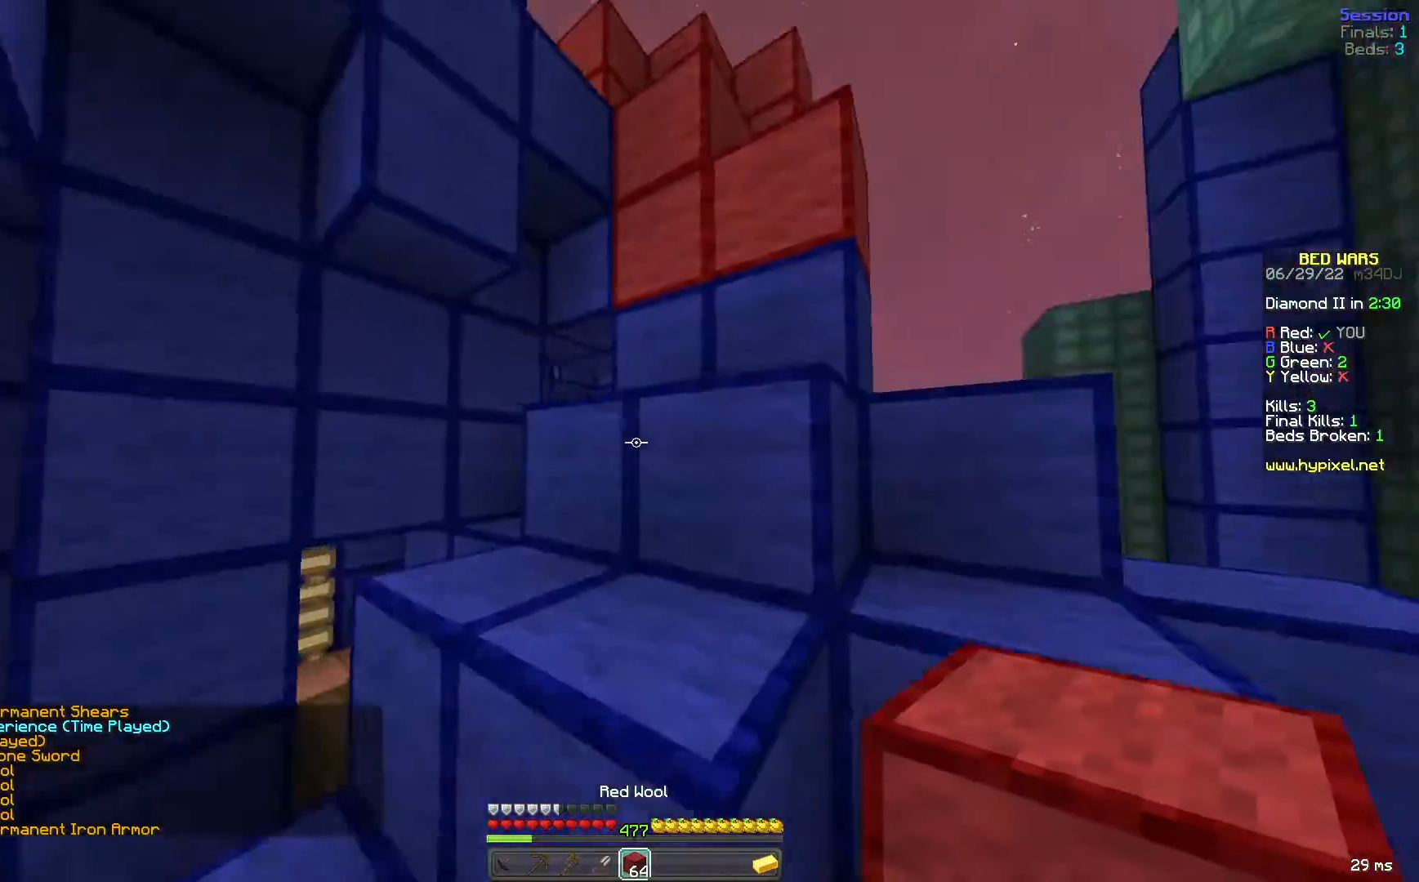
{"keys": ["d", "space", "w"], "mouse": [], "events": [[40, "w", "up"], [80, "w", "down"], [160, "d", "up"], [280, "d", "down"], [400, "space", "up"], [480, "space", "down"]]}